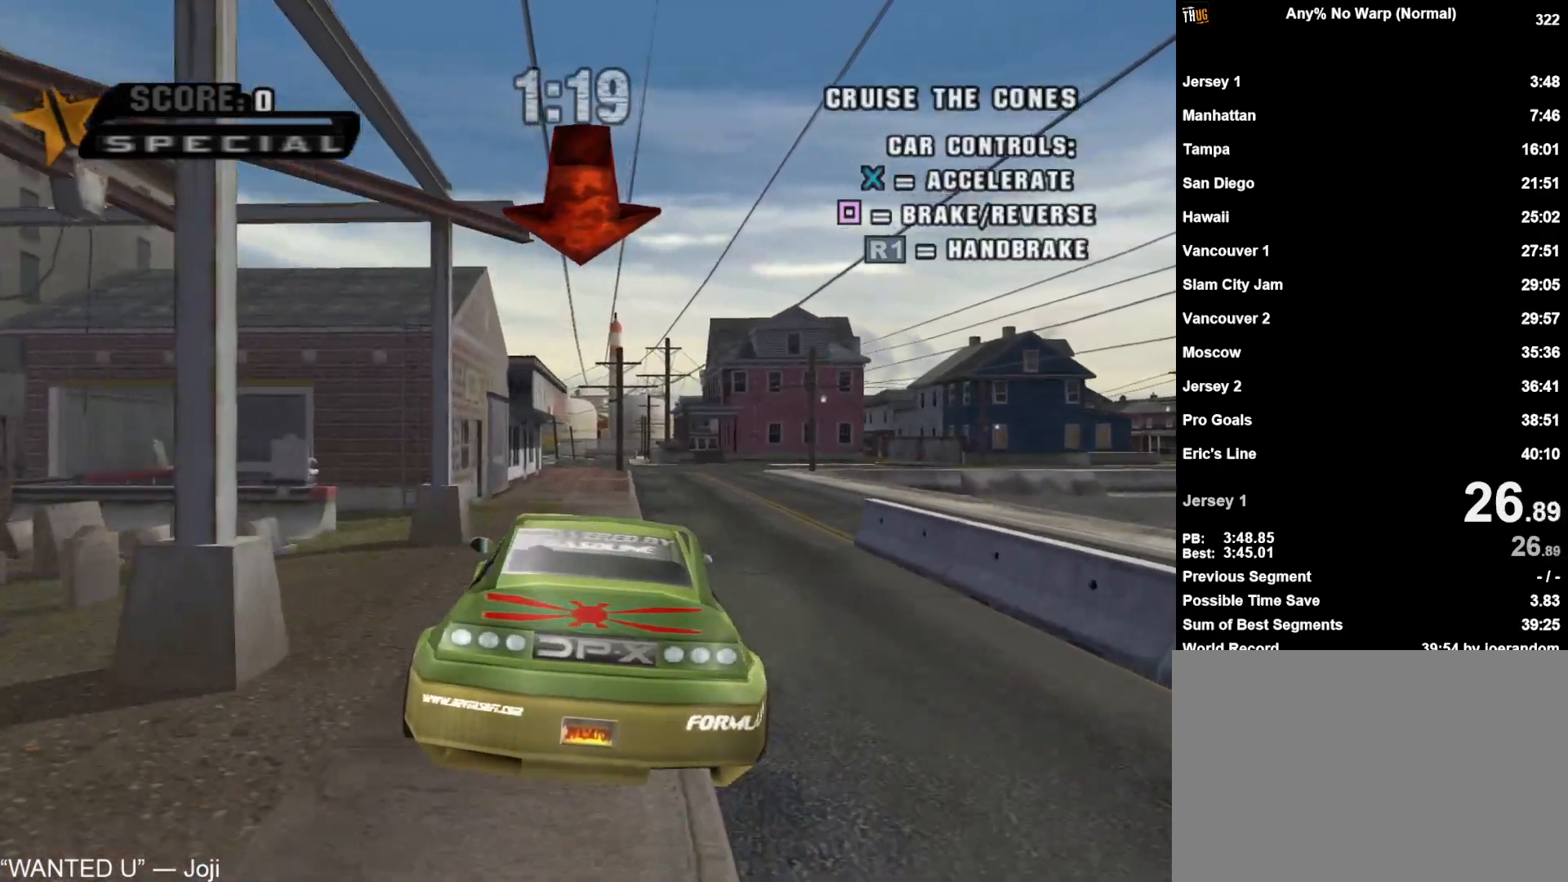
Gameplay with a controller (PlayStation layout); each line is a JSON object with the inputs held at the frame after it. "events" lists button and stick changes between this image and that frame as [ms after this image, input, new state], when the widget could be followed in between.
{"buttons": ["CROSS"], "left_stick": "center", "right_stick": "center", "events": []}
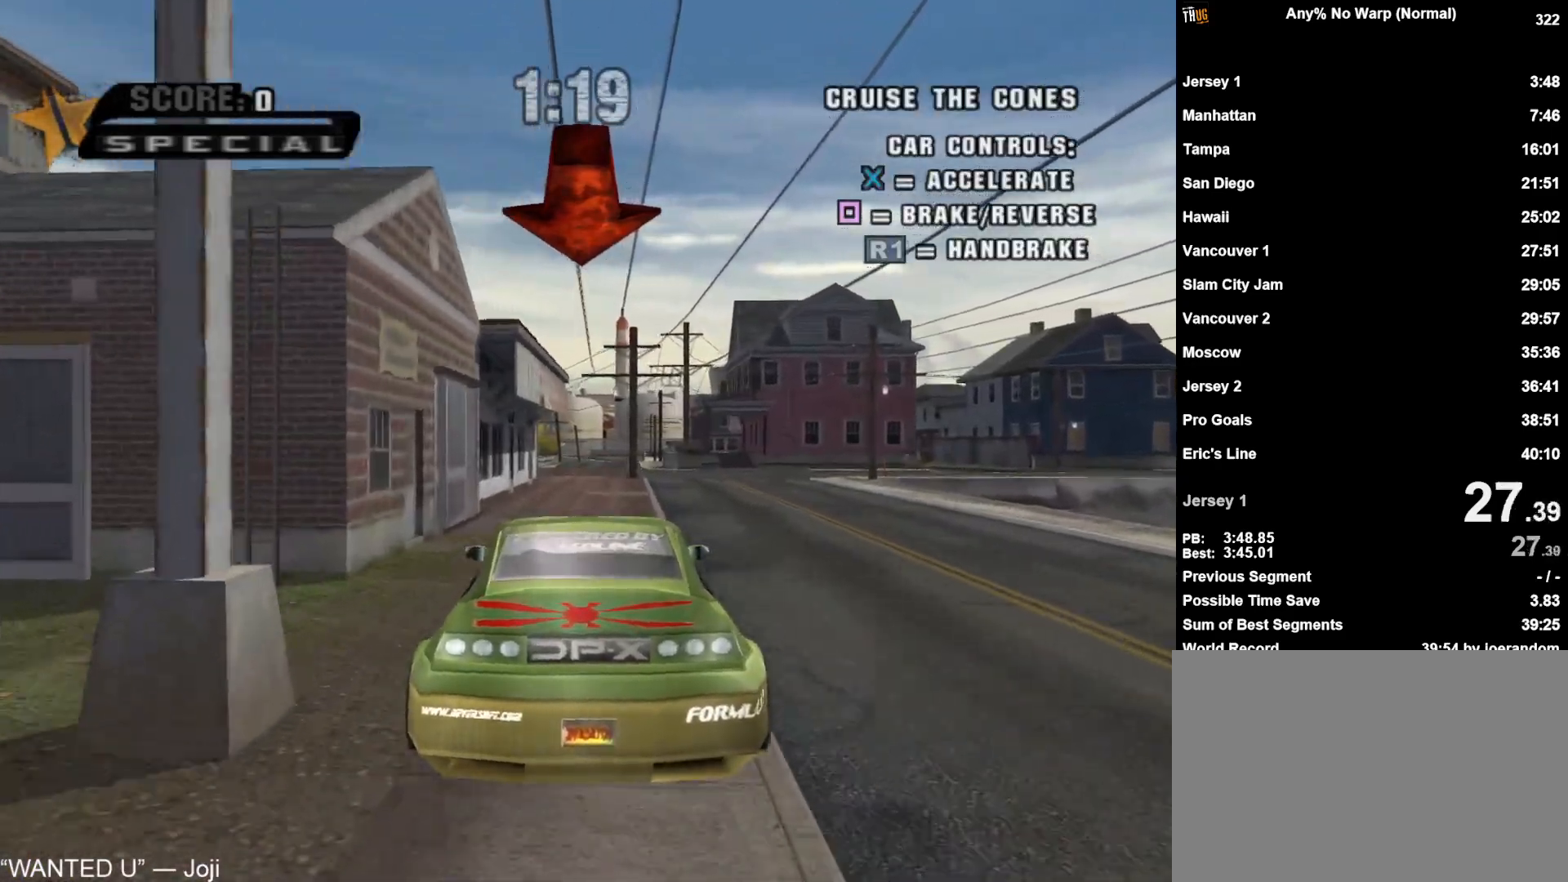
{"buttons": ["CROSS"], "left_stick": "center", "right_stick": "center", "events": []}
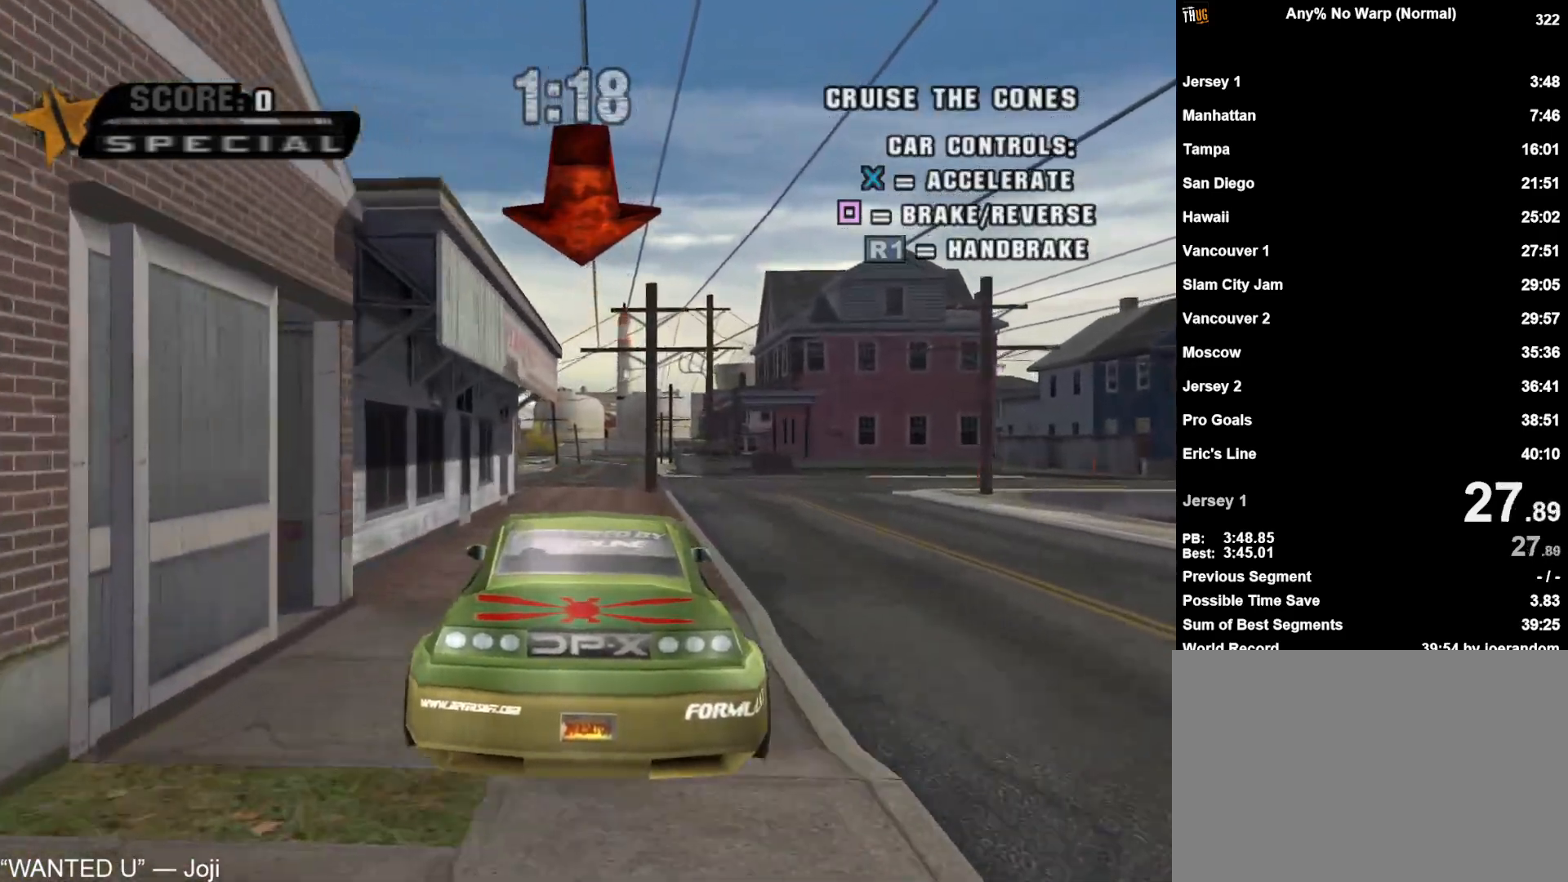
{"buttons": ["CROSS"], "left_stick": "center", "right_stick": "center", "events": []}
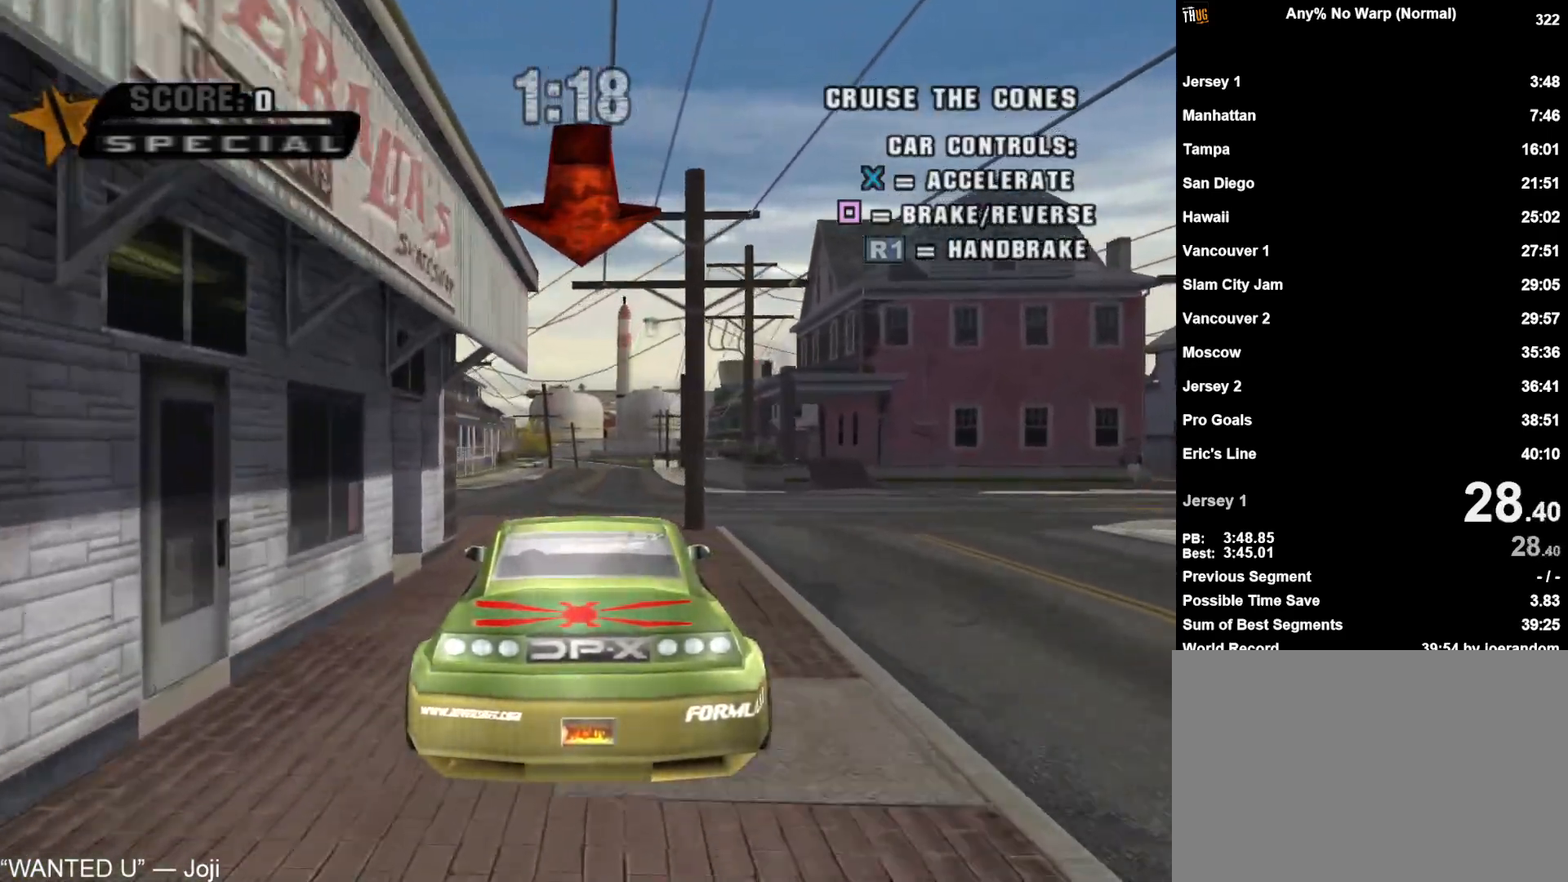
{"buttons": ["CROSS"], "left_stick": "center", "right_stick": "center", "events": [[400, "DPAD_LEFT", "down"], [450, "DPAD_LEFT", "up"]]}
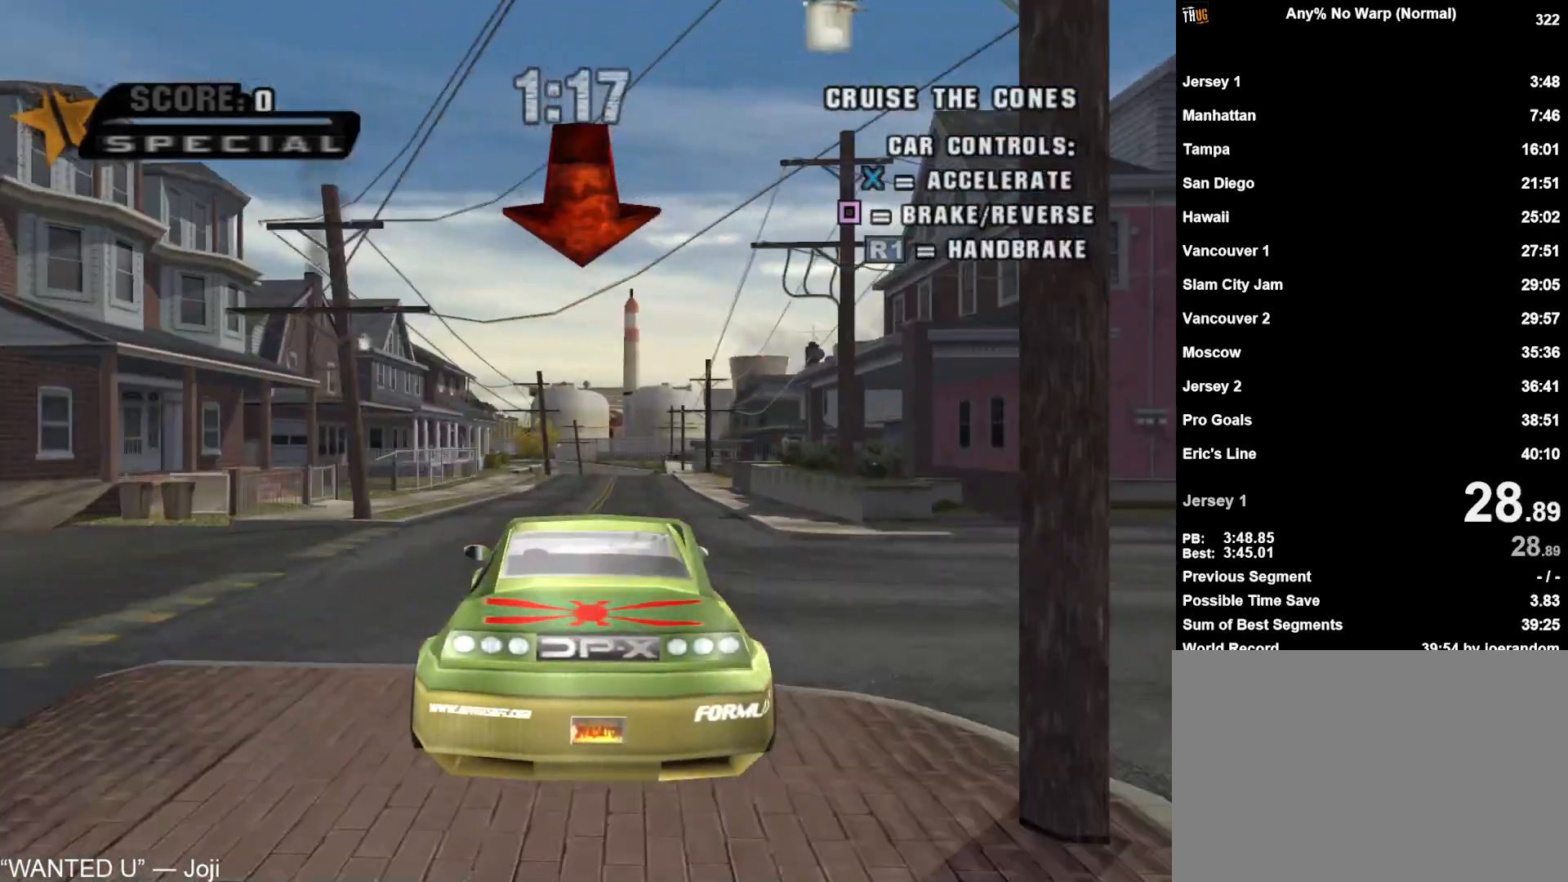
{"buttons": ["CROSS"], "left_stick": "center", "right_stick": "center", "events": []}
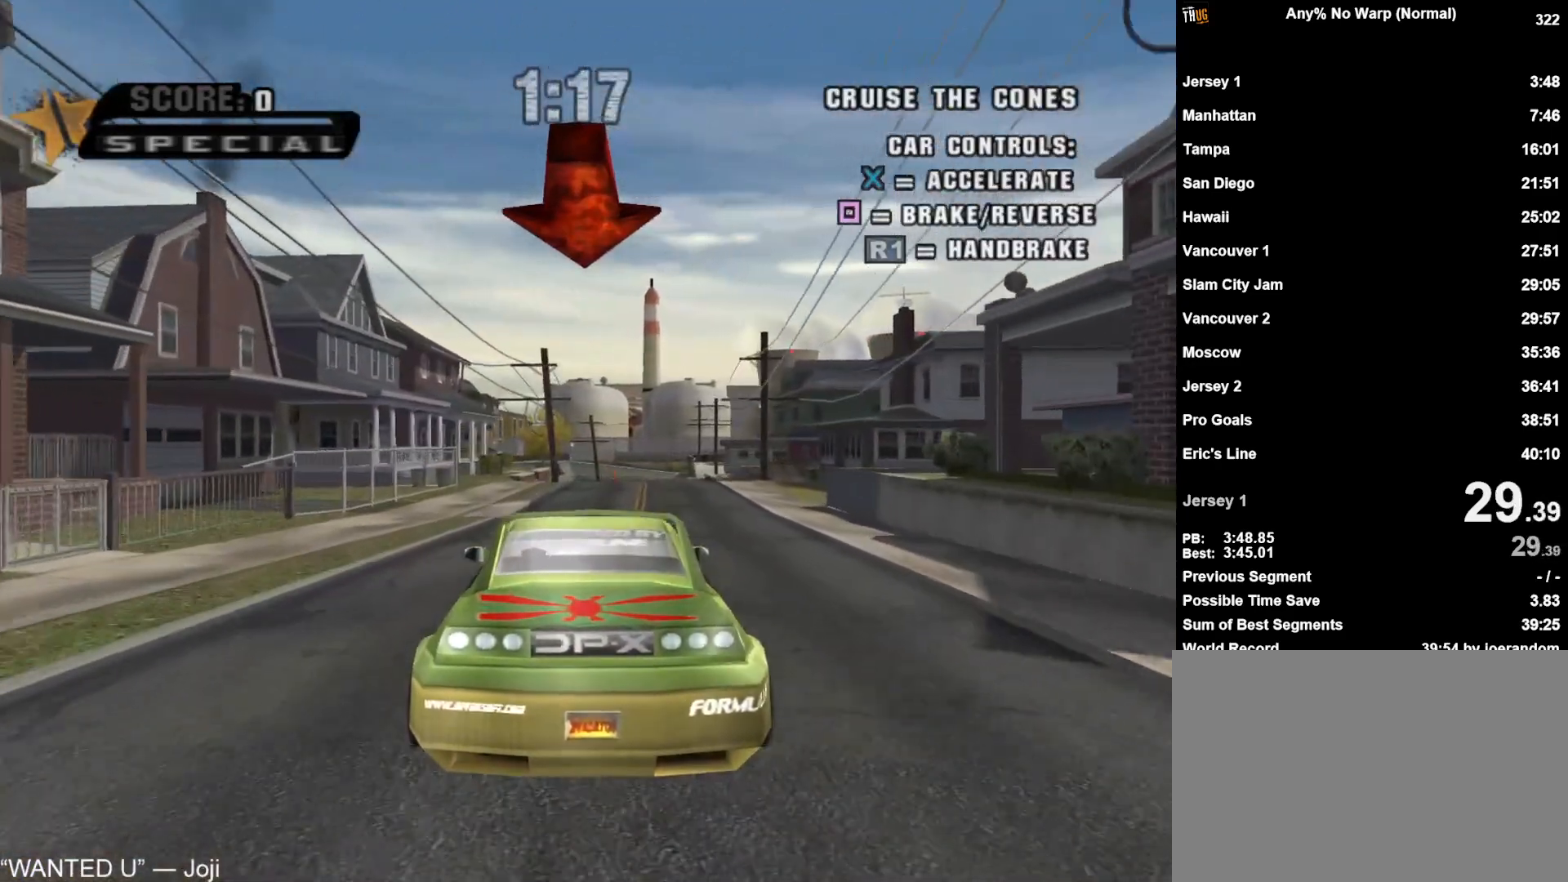
{"buttons": ["CROSS"], "left_stick": "center", "right_stick": "center", "events": []}
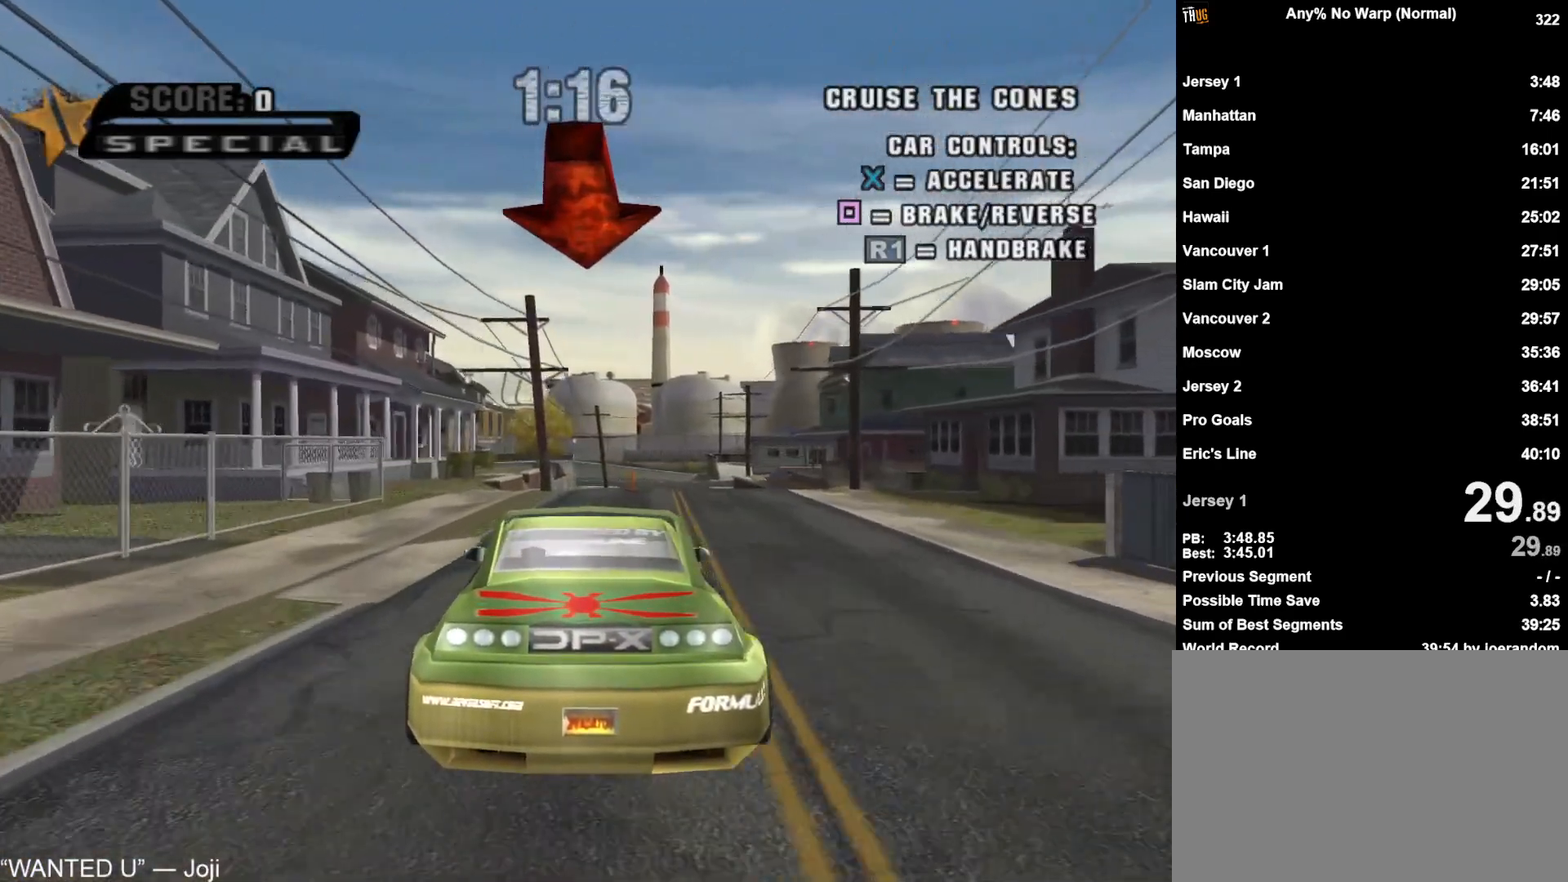
{"buttons": ["CROSS"], "left_stick": "center", "right_stick": "center", "events": [[100, "DPAD_RIGHT", "down"], [133, "DPAD_RIGHT", "up"]]}
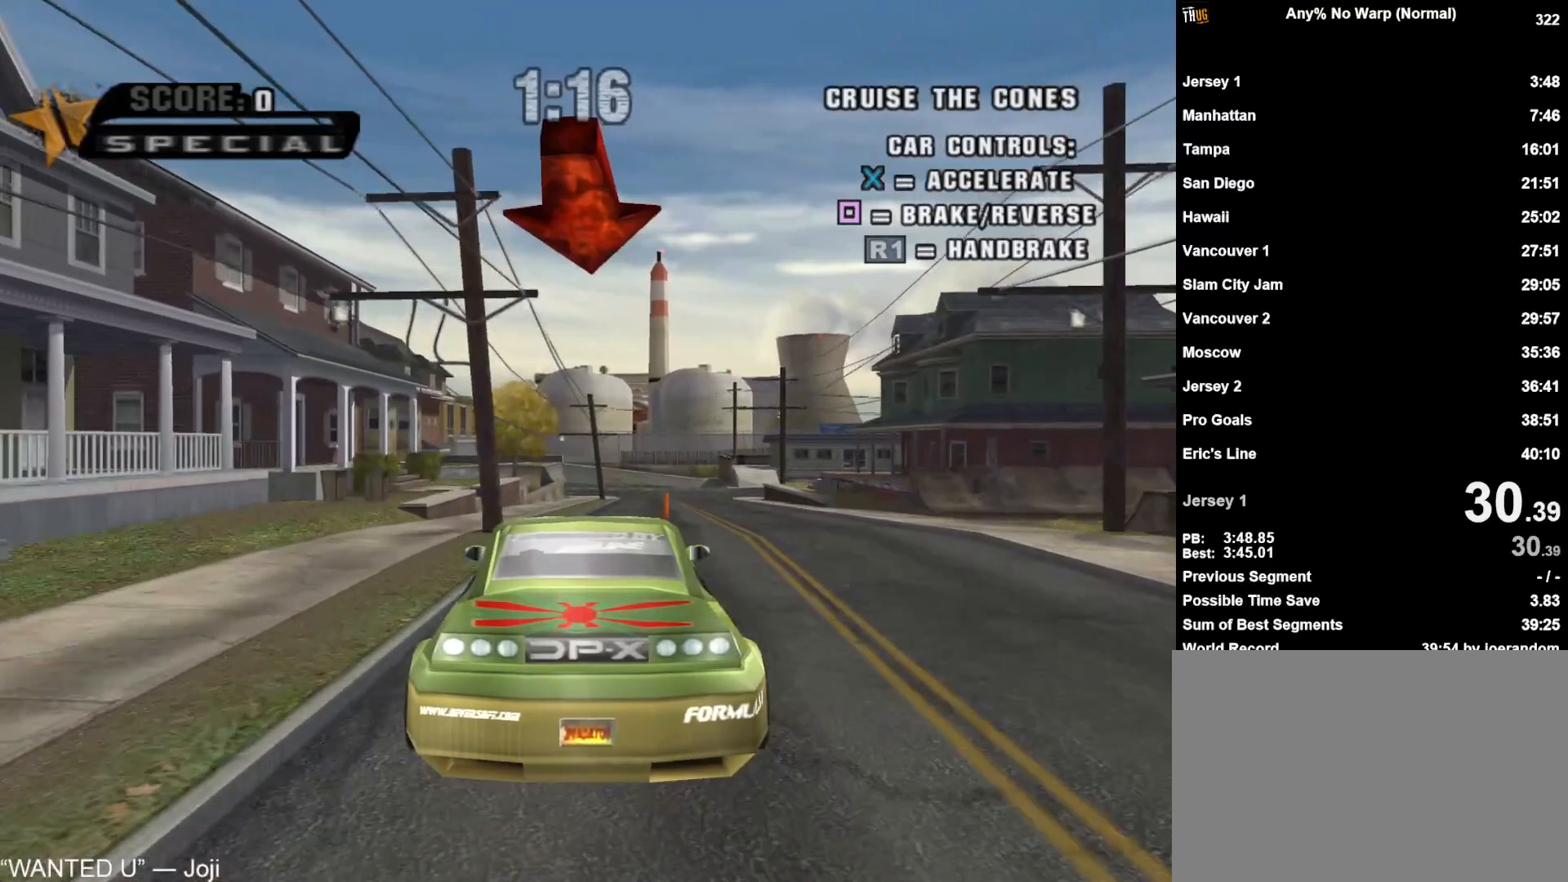
{"buttons": ["CROSS", "DPAD_RIGHT"], "left_stick": "center", "right_stick": "center", "events": [[217, "CROSS", "up"], [283, "CROSS", "down"], [500, "DPAD_RIGHT", "down"]]}
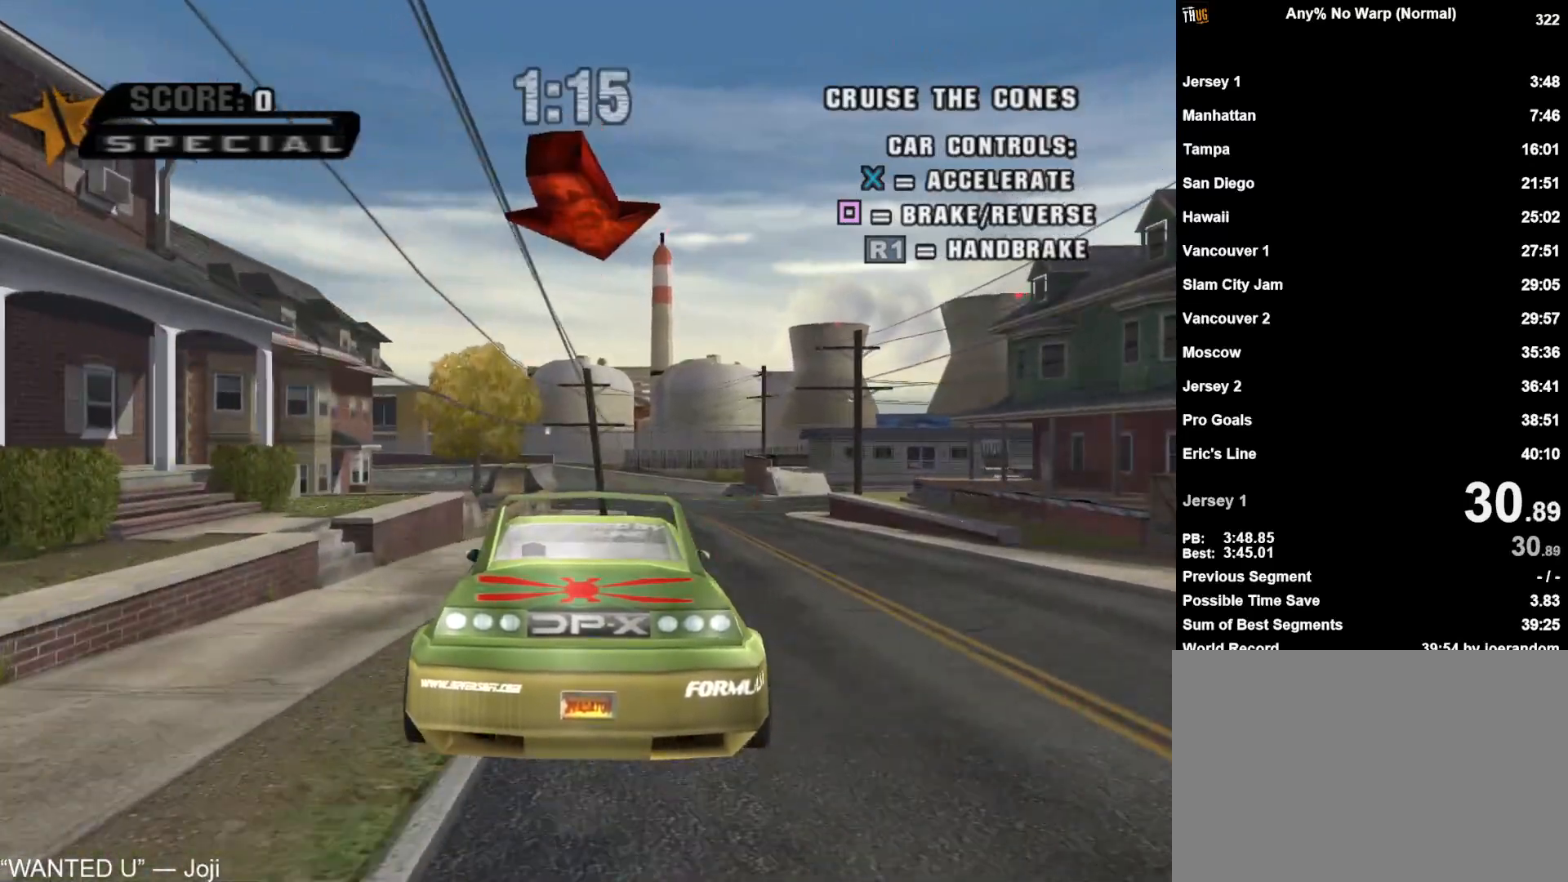
{"buttons": ["CROSS"], "left_stick": "center", "right_stick": "center", "events": [[100, "DPAD_RIGHT", "up"], [200, "DPAD_RIGHT", "down"], [383, "CROSS", "up"], [467, "CROSS", "down"], [500, "DPAD_RIGHT", "up"]]}
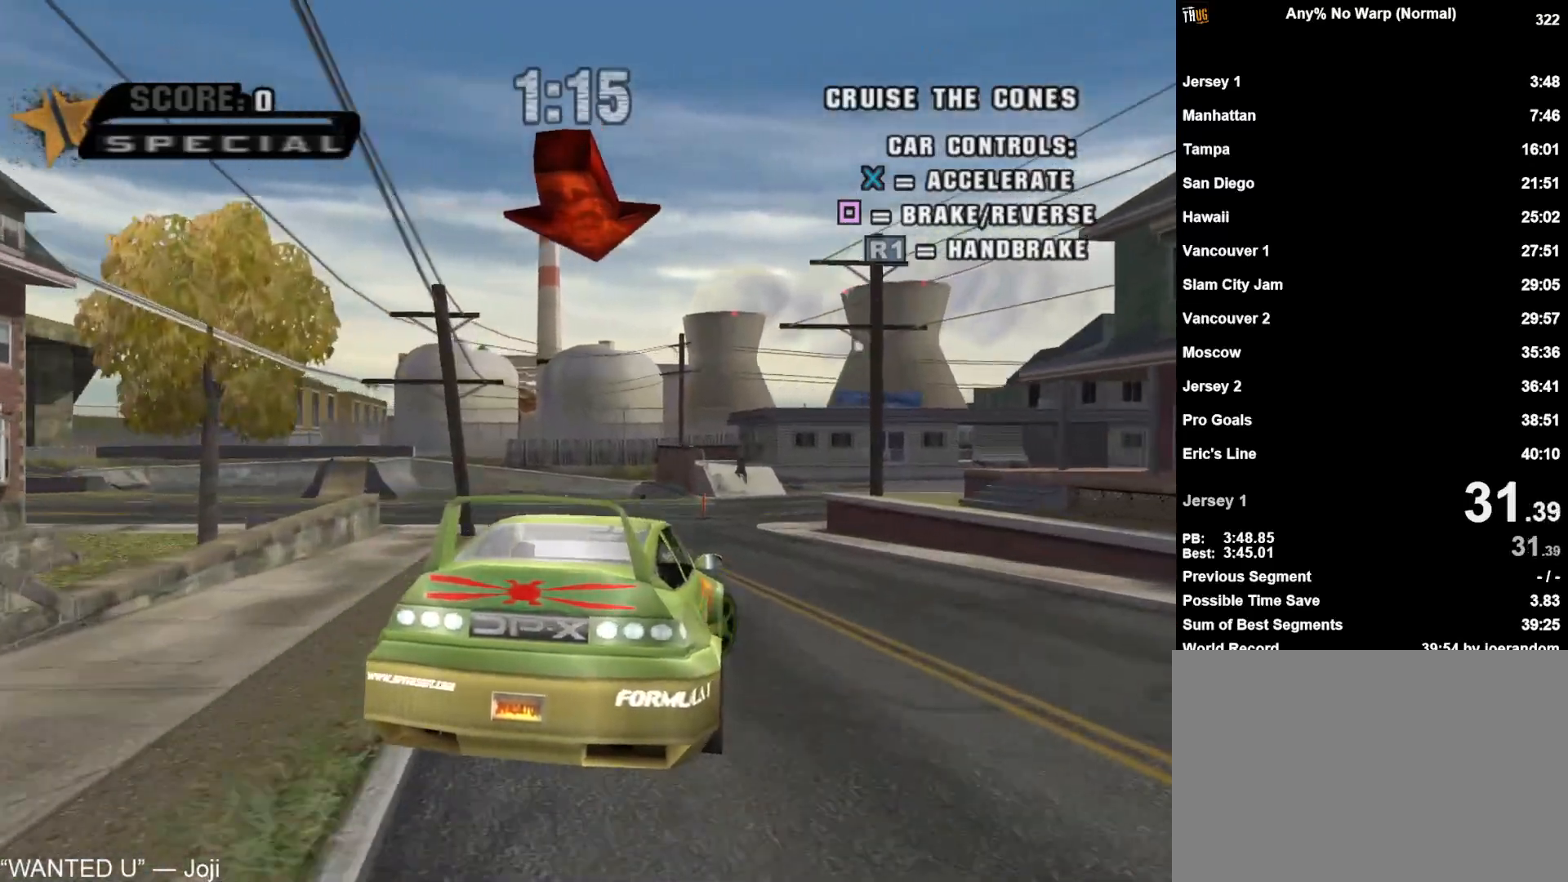
{"buttons": ["CROSS", "DPAD_RIGHT"], "left_stick": "center", "right_stick": "center", "events": [[183, "DPAD_RIGHT", "down"]]}
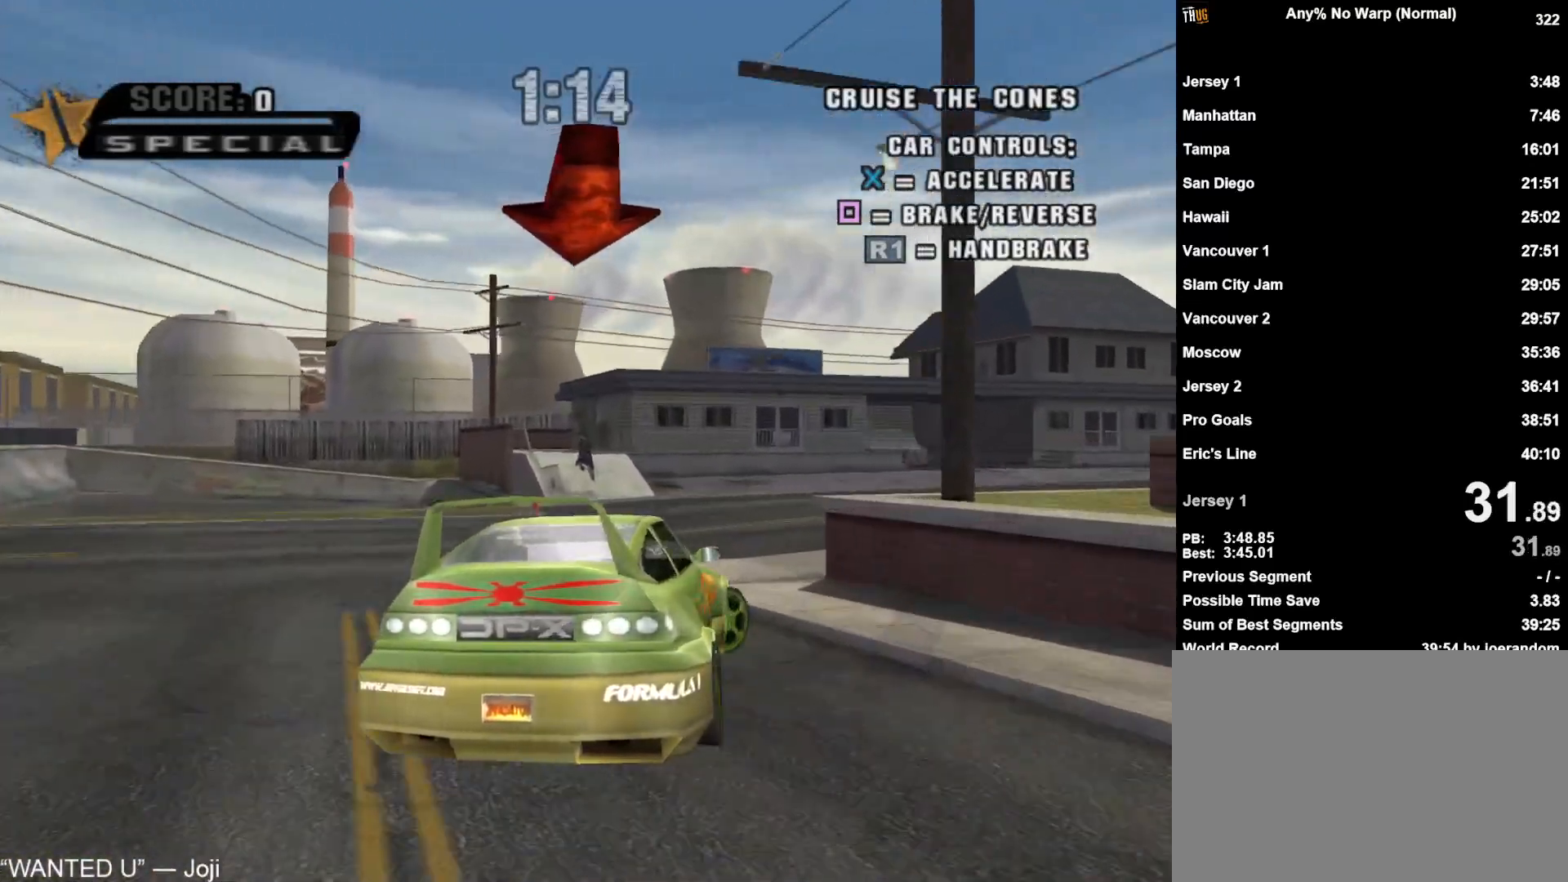
{"buttons": ["CROSS", "DPAD_RIGHT"], "left_stick": "center", "right_stick": "center", "events": [[117, "CROSS", "up"], [183, "CROSS", "down"]]}
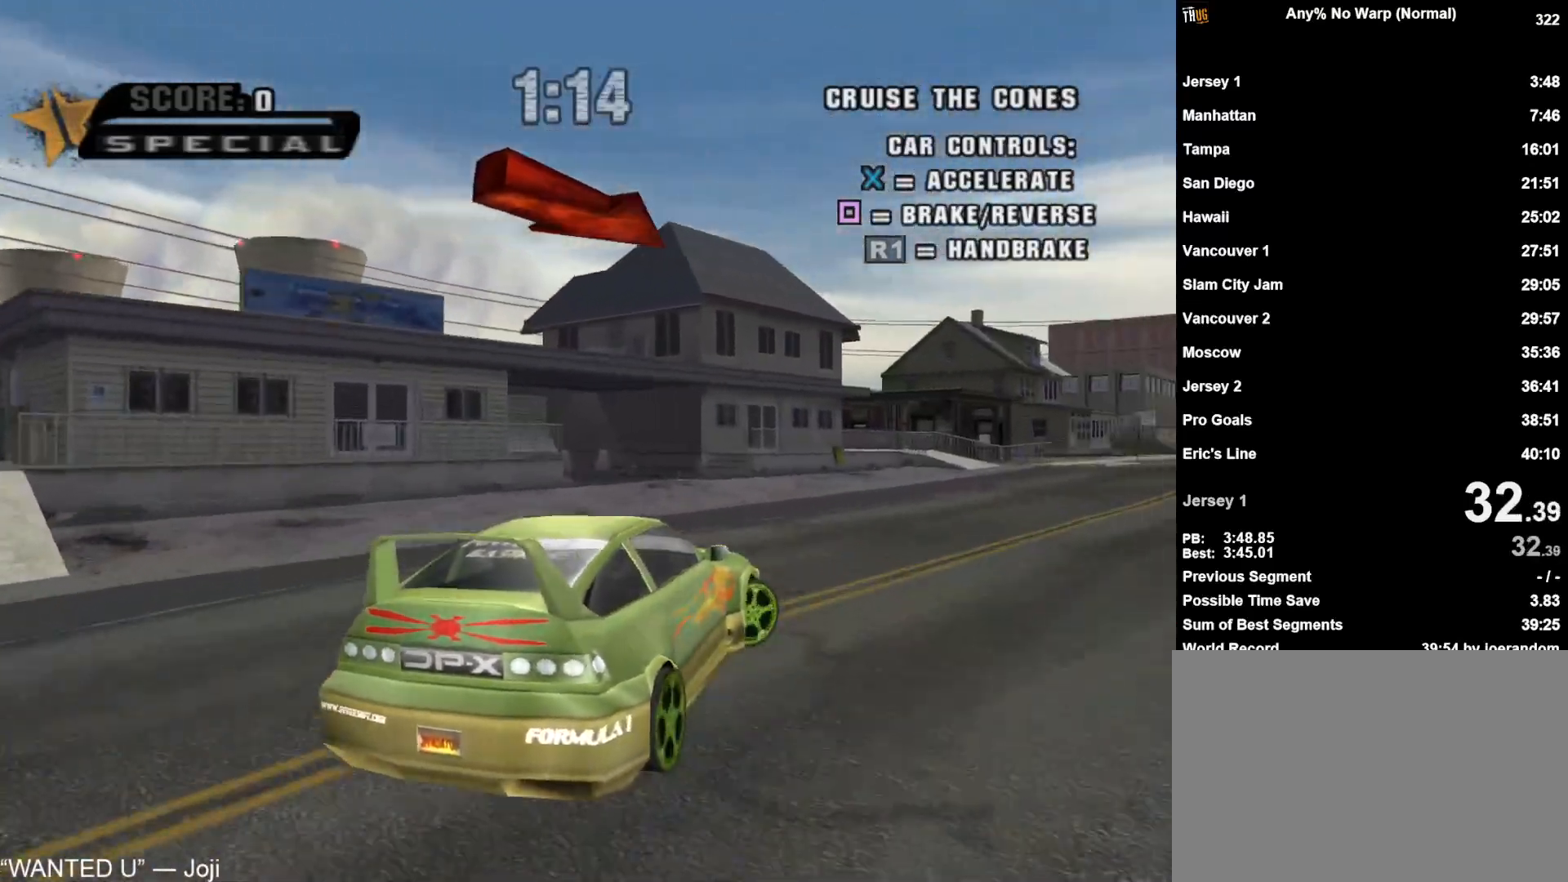
{"buttons": ["CROSS", "DPAD_RIGHT"], "left_stick": "center", "right_stick": "center", "events": []}
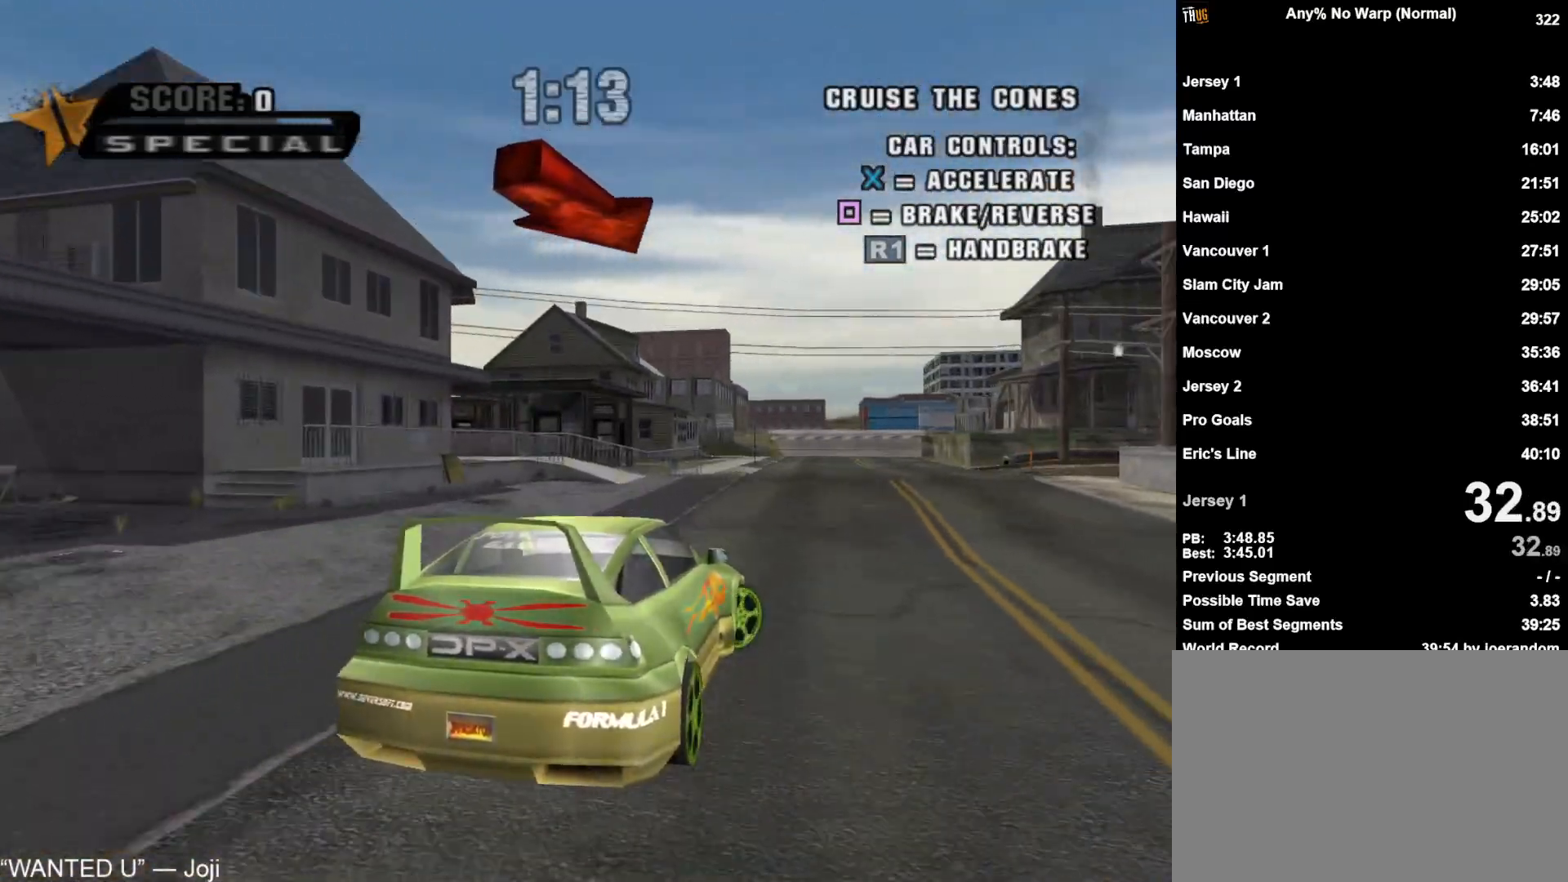
{"buttons": ["CROSS"], "left_stick": "center", "right_stick": "center", "events": [[167, "DPAD_RIGHT", "up"], [317, "DPAD_RIGHT", "down"], [483, "DPAD_RIGHT", "up"]]}
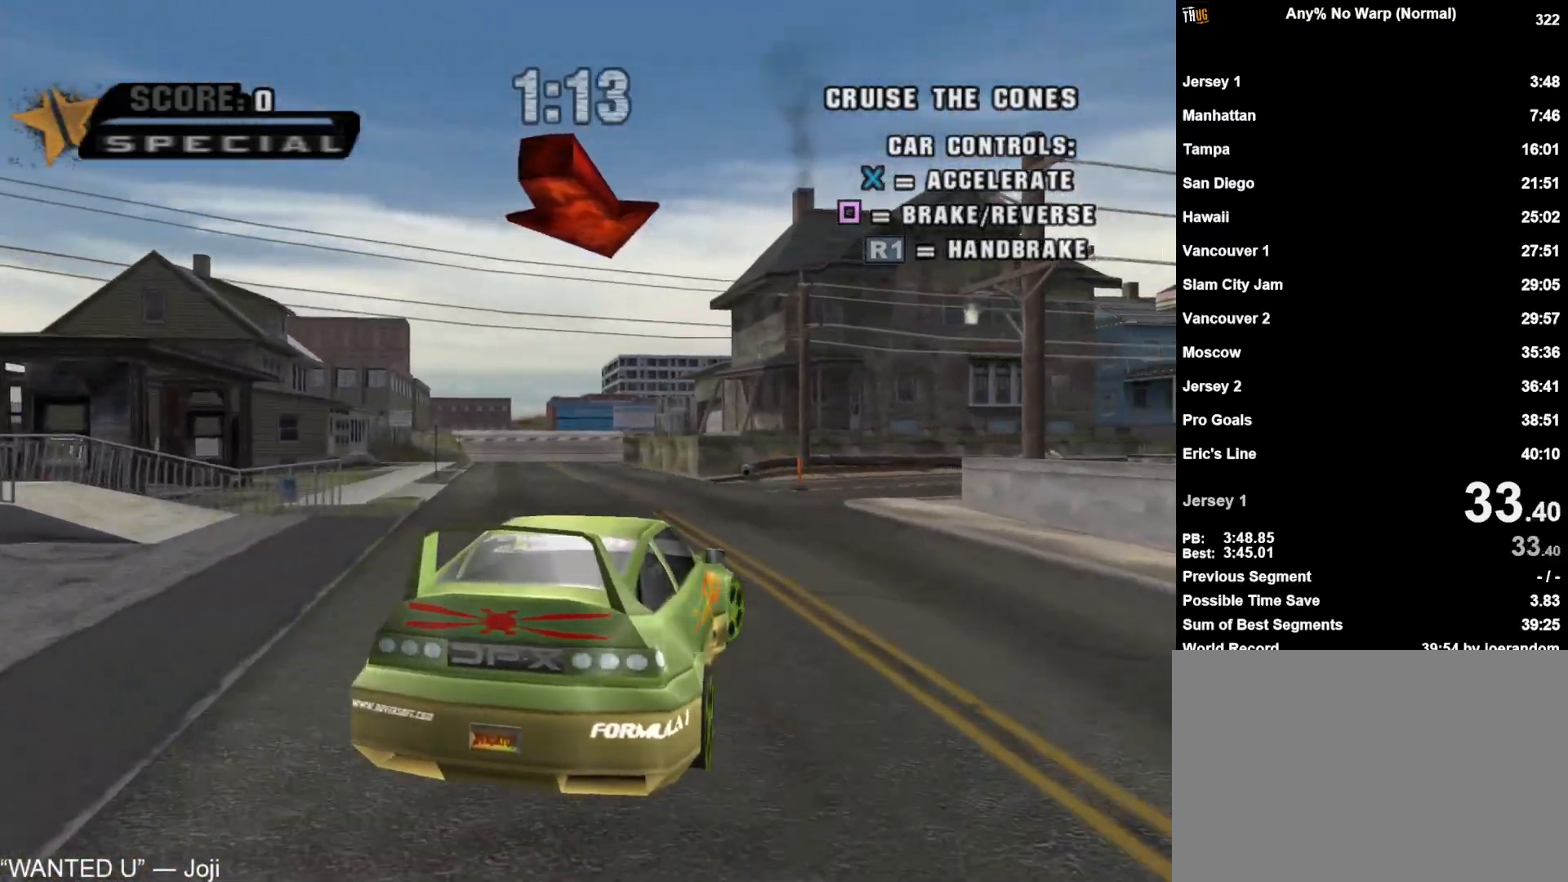
{"buttons": ["CROSS", "DPAD_RIGHT"], "left_stick": "center", "right_stick": "center", "events": [[117, "DPAD_RIGHT", "down"]]}
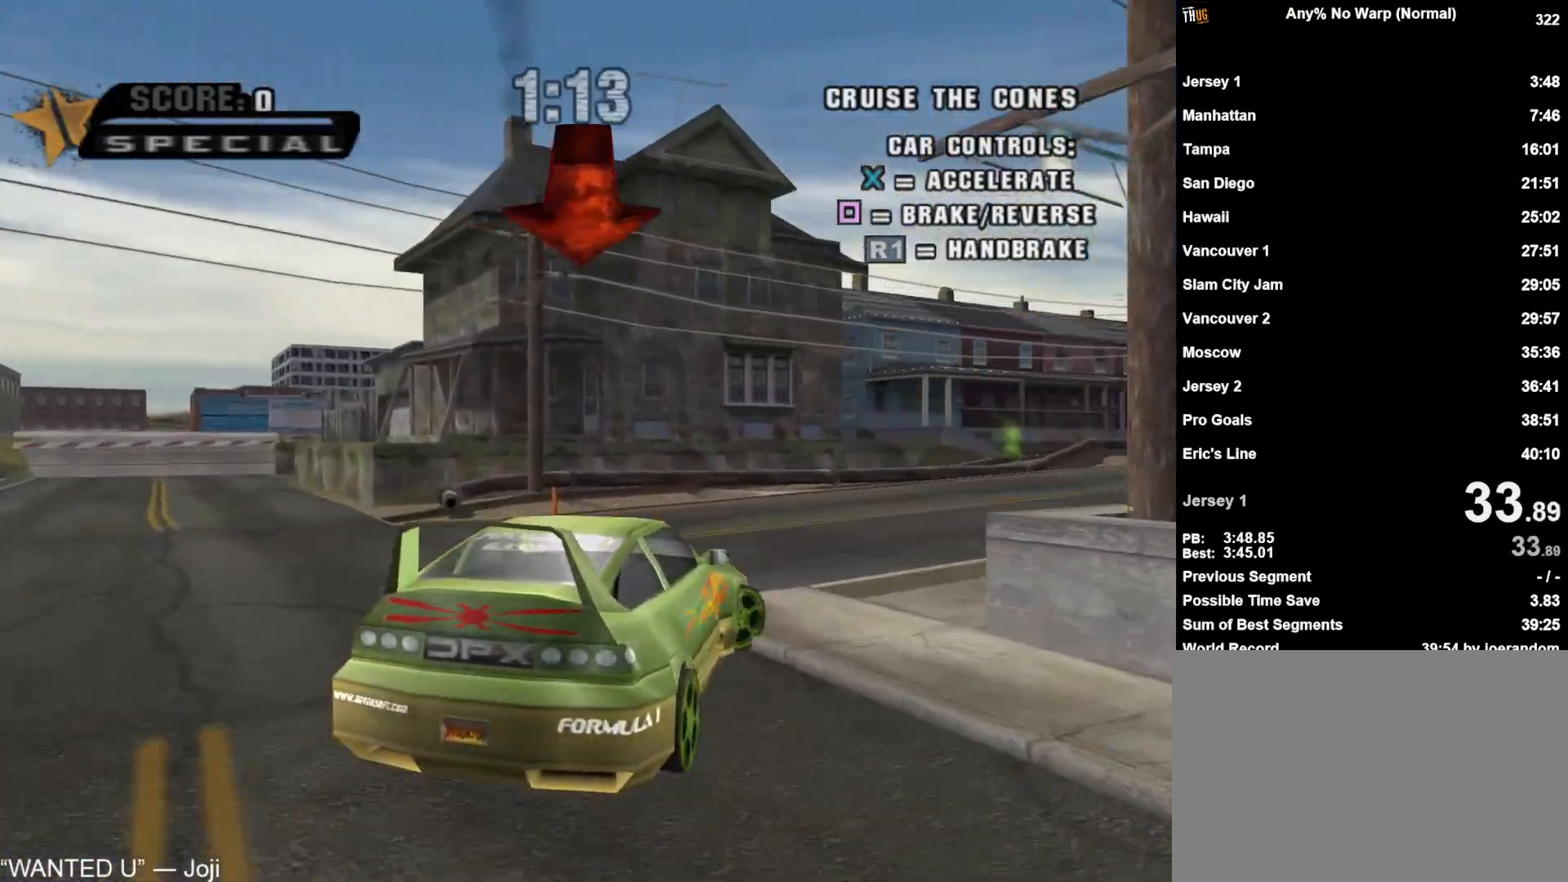
{"buttons": ["CROSS", "DPAD_RIGHT"], "left_stick": "center", "right_stick": "center", "events": []}
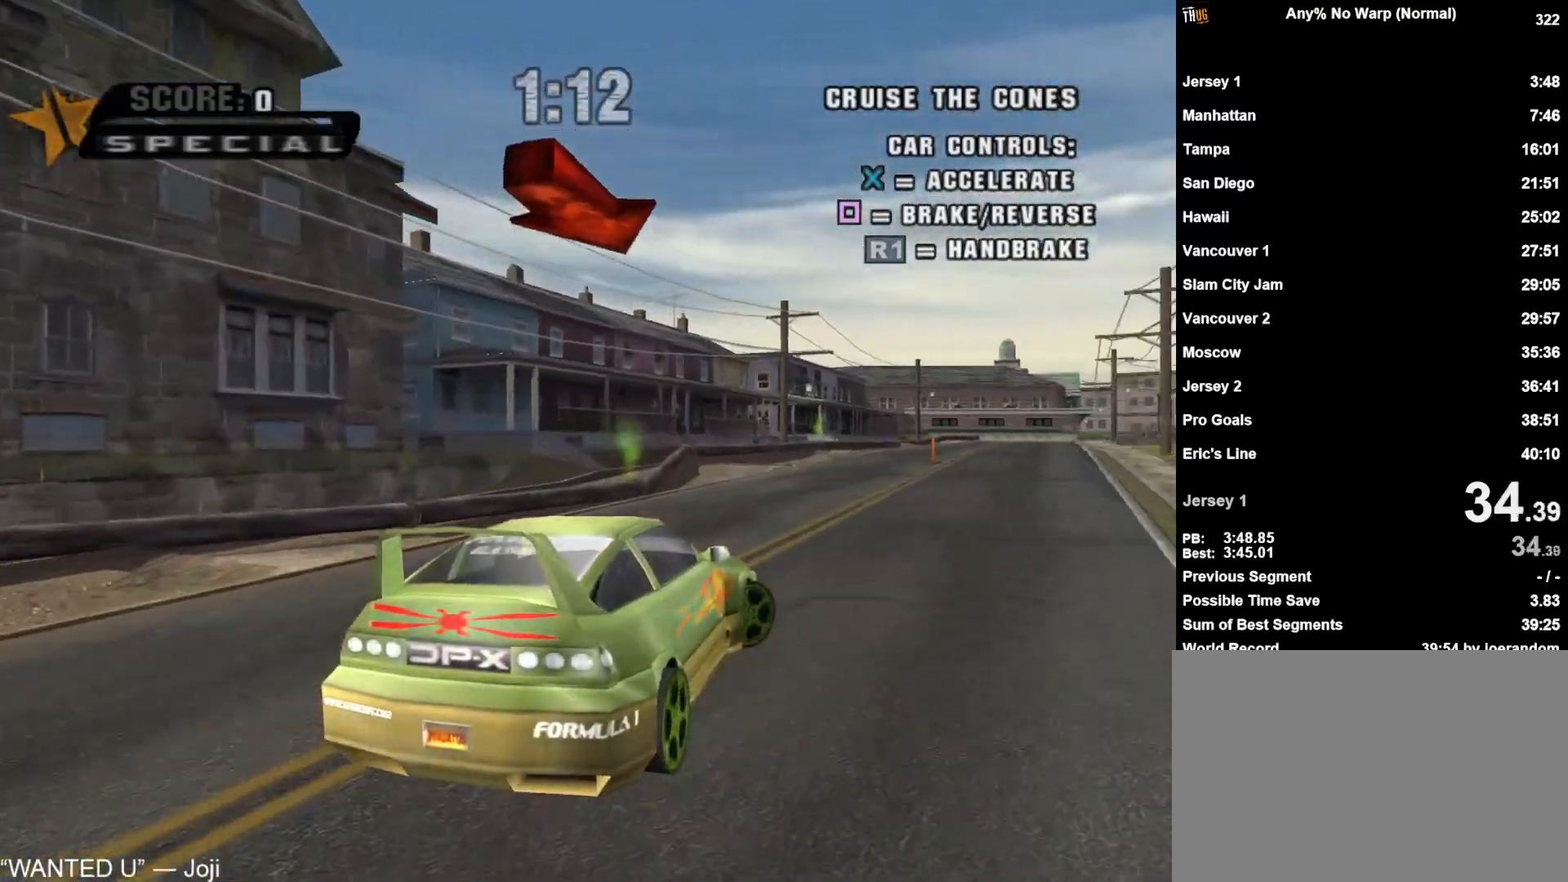
{"buttons": ["CROSS"], "left_stick": "center", "right_stick": "center", "events": [[83, "DPAD_RIGHT", "up"], [333, "DPAD_RIGHT", "down"], [417, "DPAD_RIGHT", "up"]]}
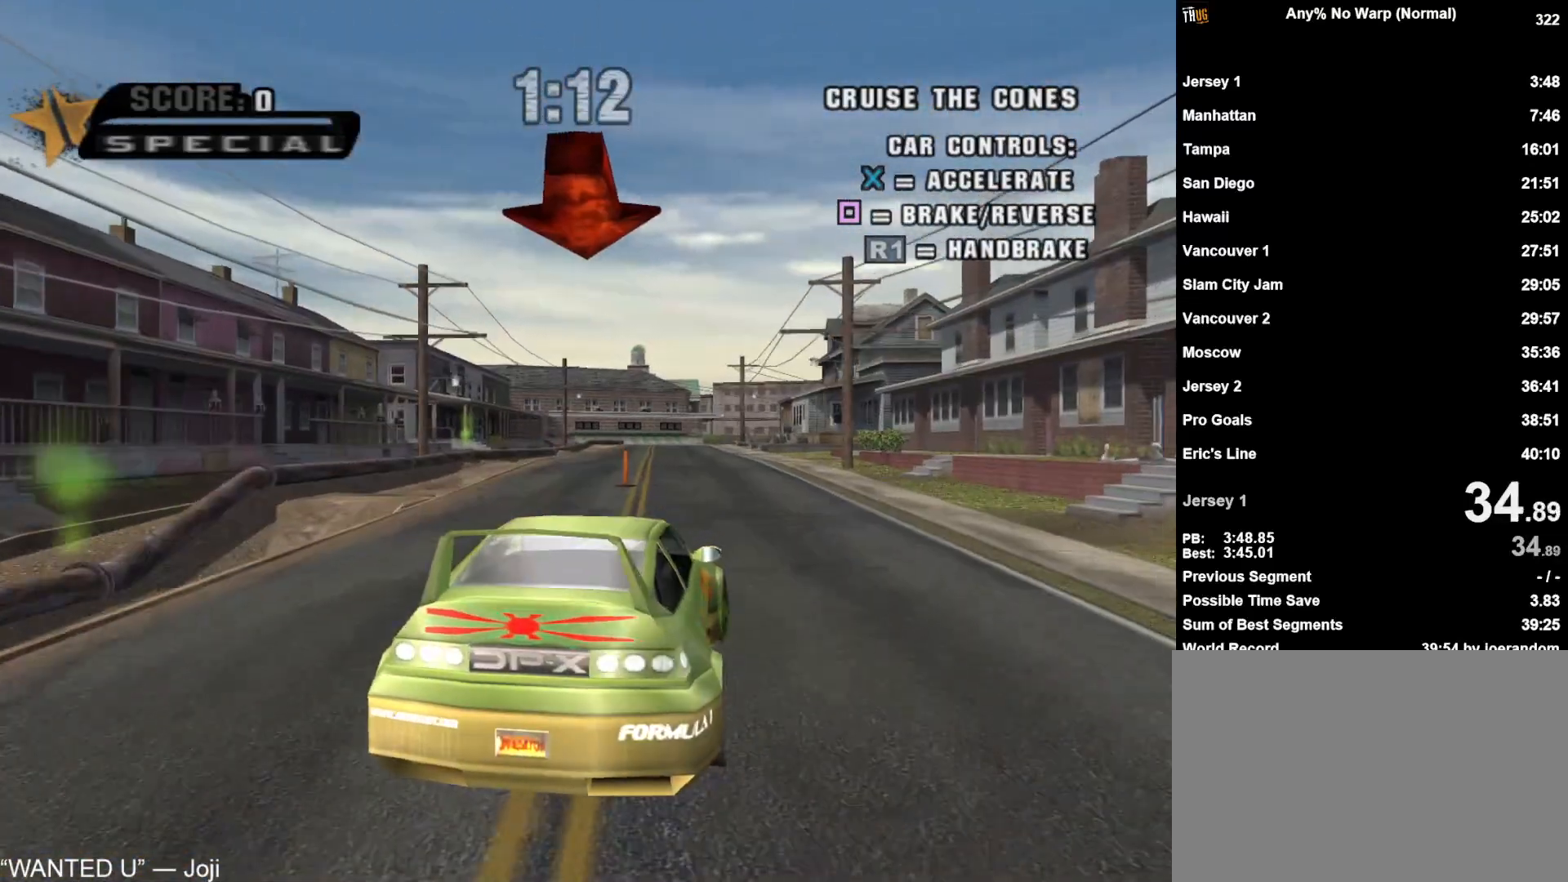
{"buttons": ["CROSS"], "left_stick": "center", "right_stick": "center", "events": []}
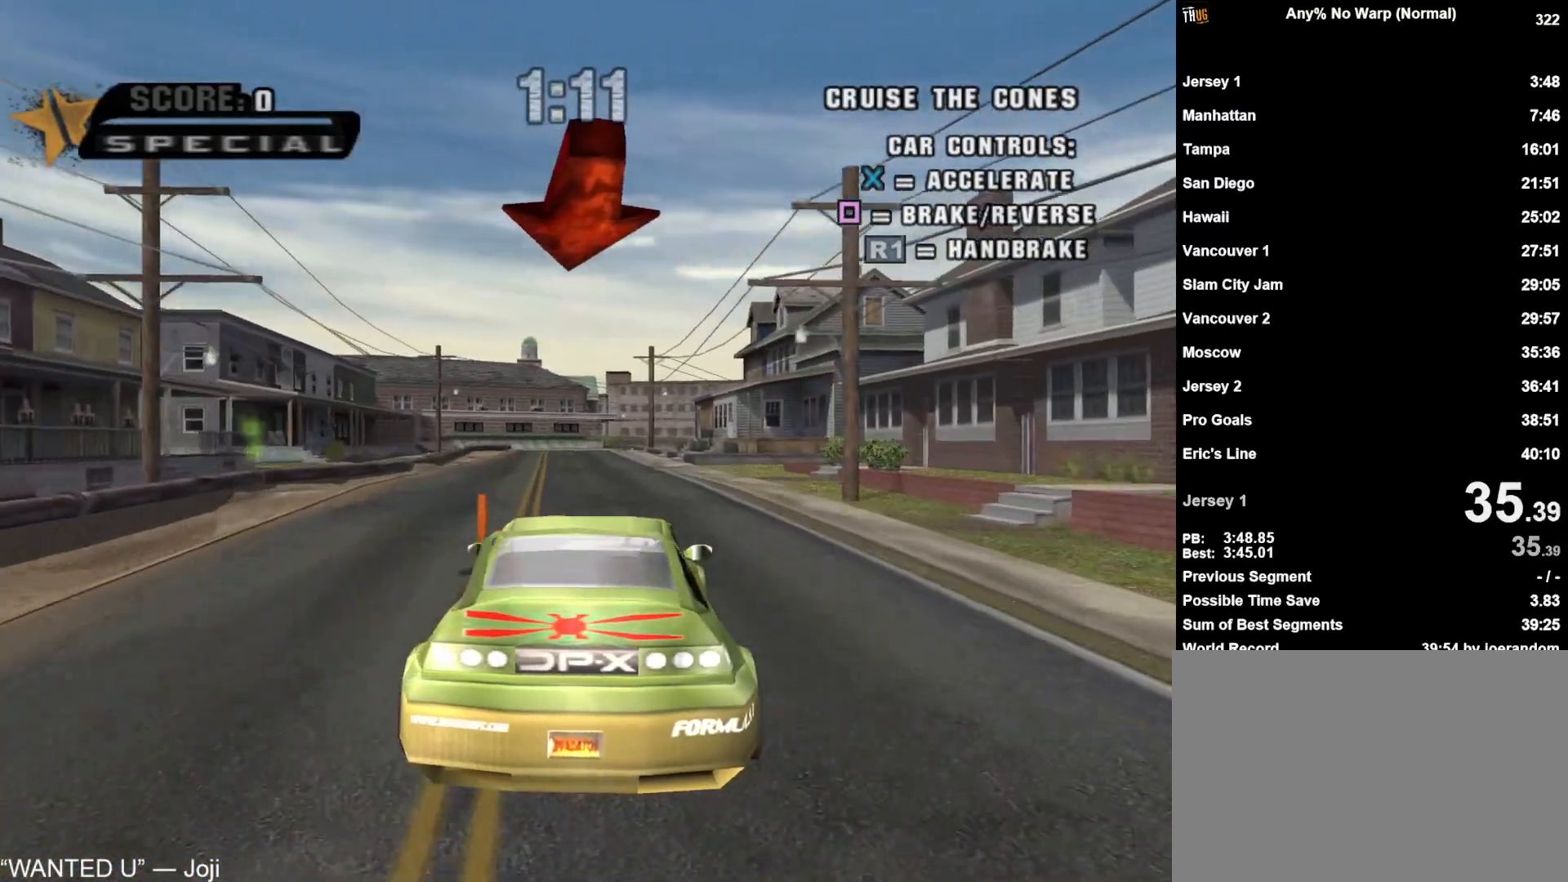
{"buttons": ["CROSS"], "left_stick": "center", "right_stick": "center", "events": []}
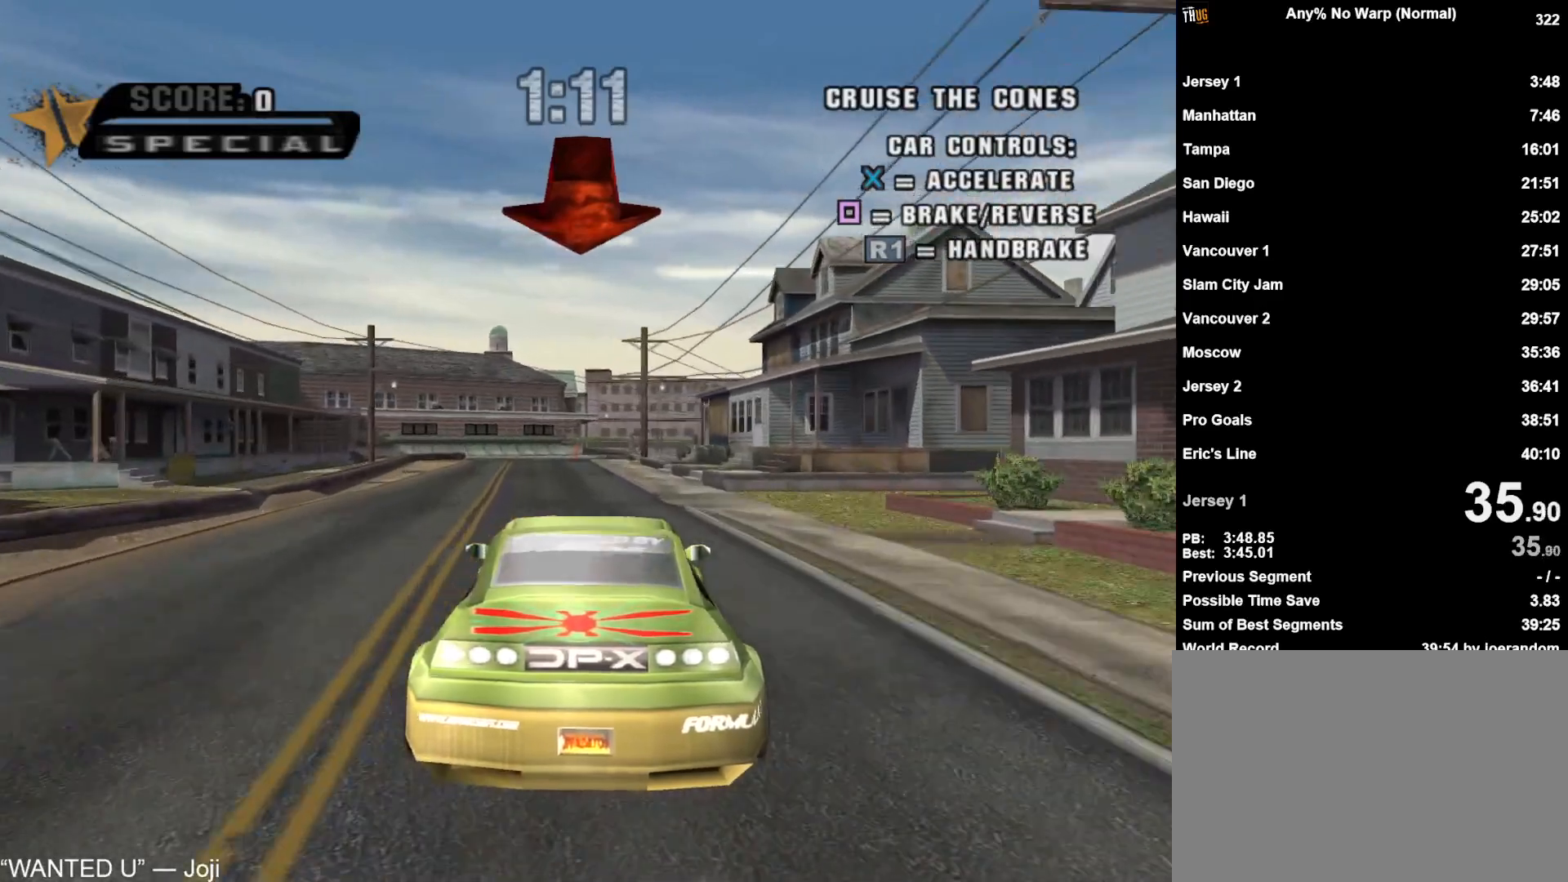
{"buttons": ["CROSS"], "left_stick": "center", "right_stick": "center", "events": []}
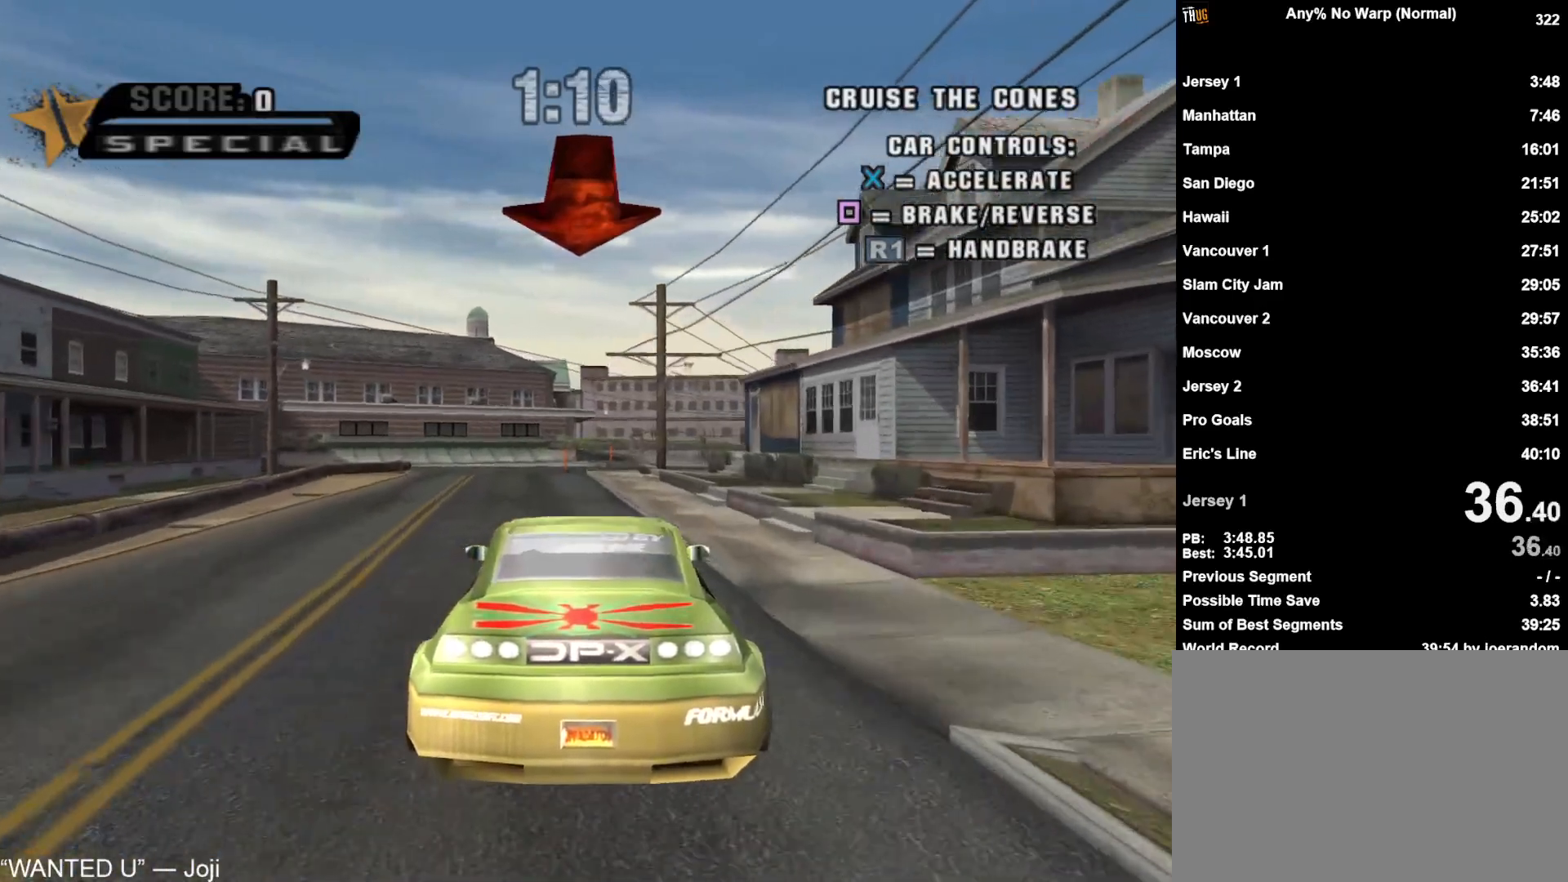
{"buttons": ["CROSS"], "left_stick": "center", "right_stick": "center", "events": [[83, "DPAD_RIGHT", "down"], [117, "DPAD_RIGHT", "up"]]}
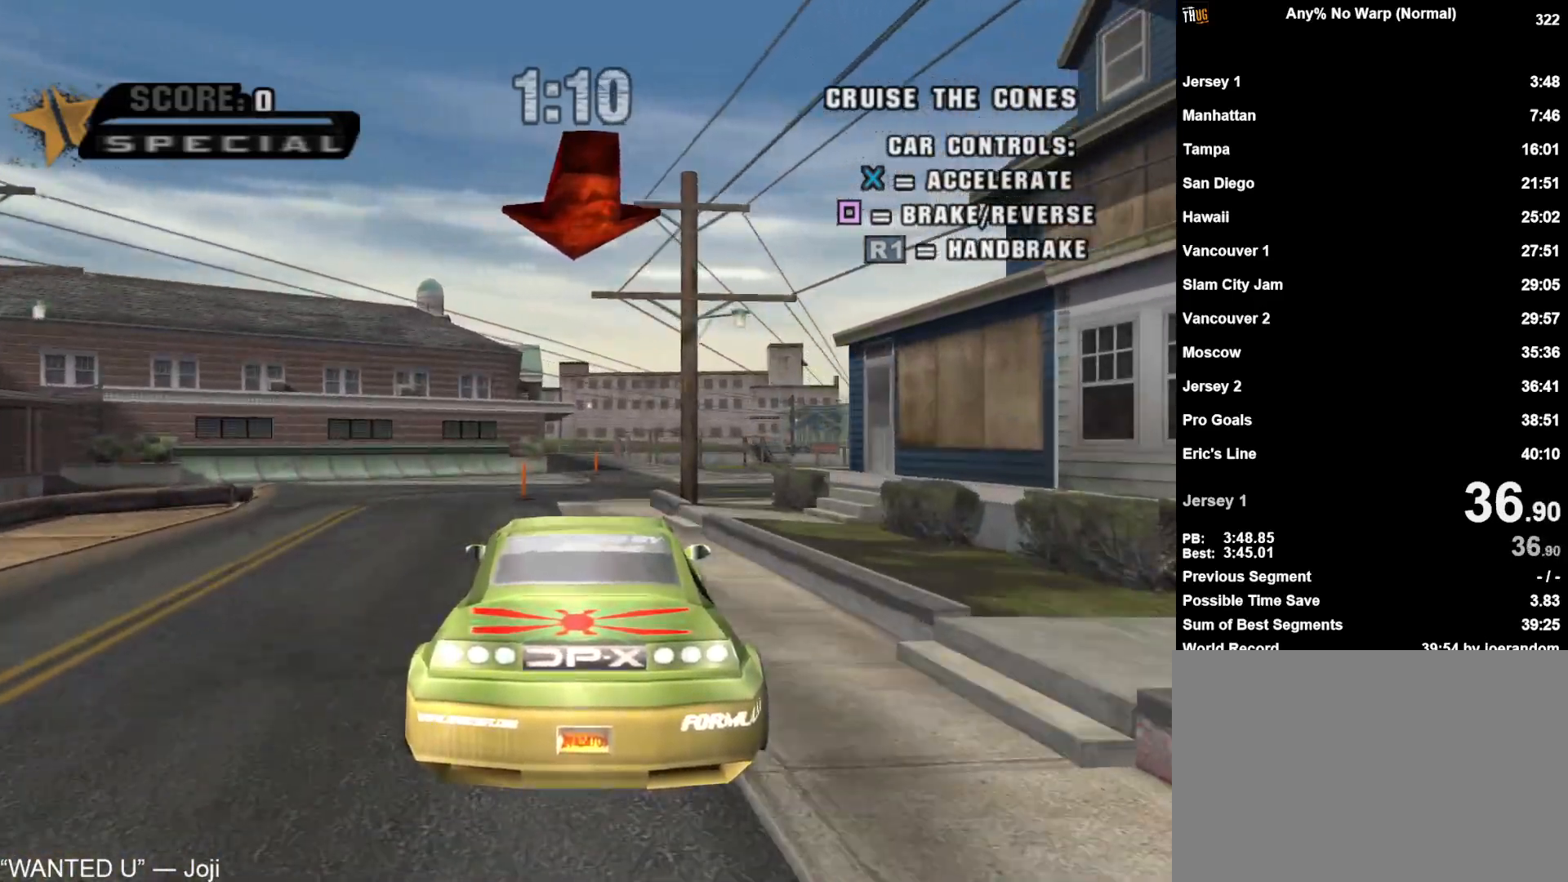
{"buttons": ["CROSS"], "left_stick": "center", "right_stick": "center", "events": [[250, "DPAD_LEFT", "down"], [283, "DPAD_LEFT", "up"]]}
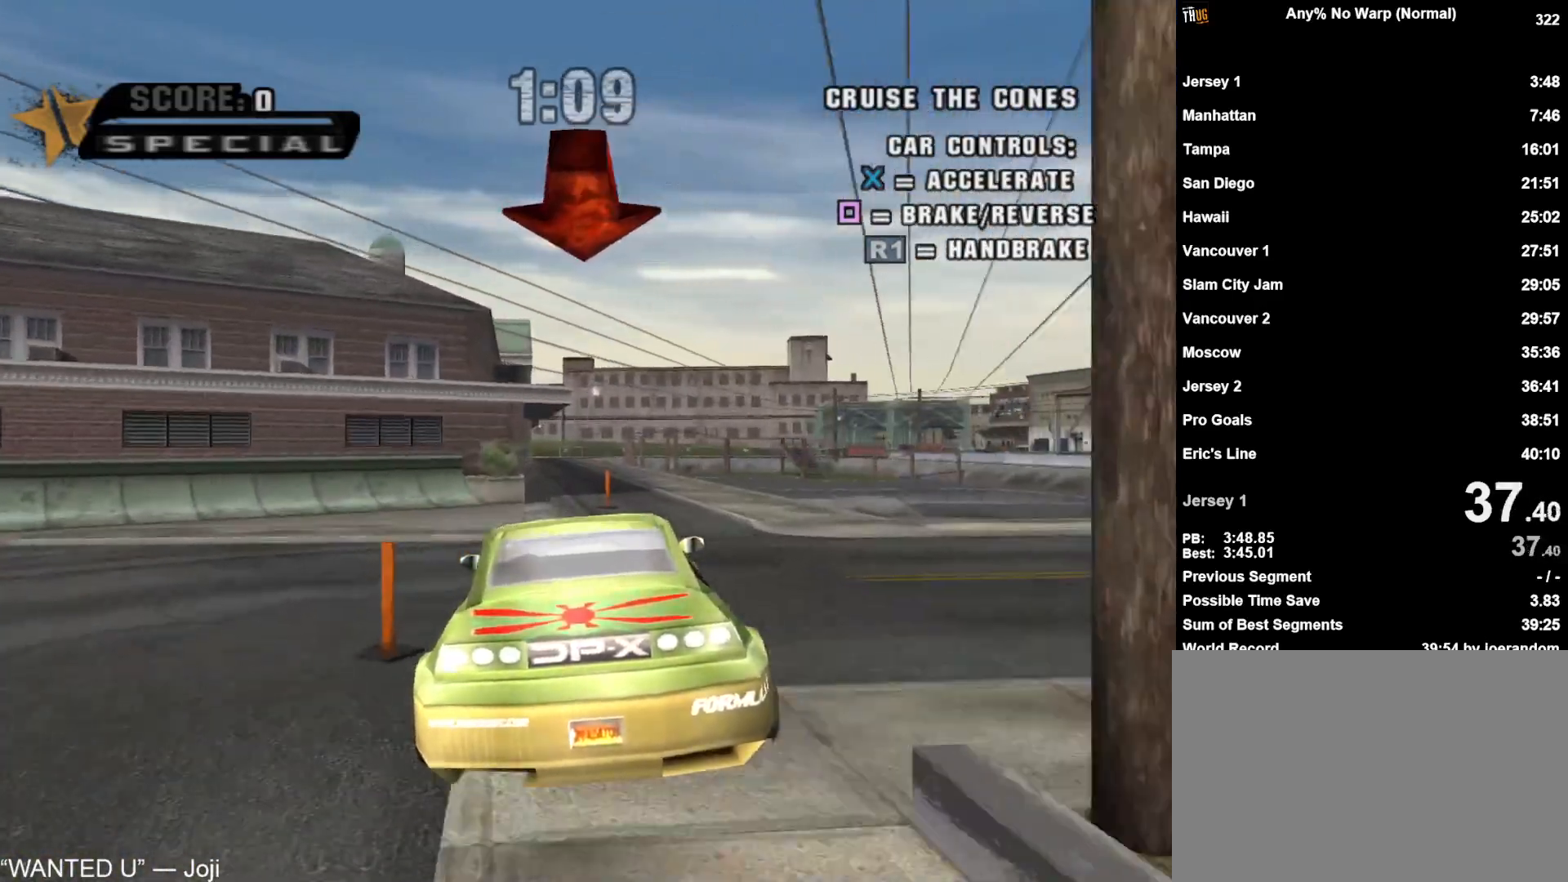
{"buttons": ["CROSS"], "left_stick": "center", "right_stick": "center", "events": []}
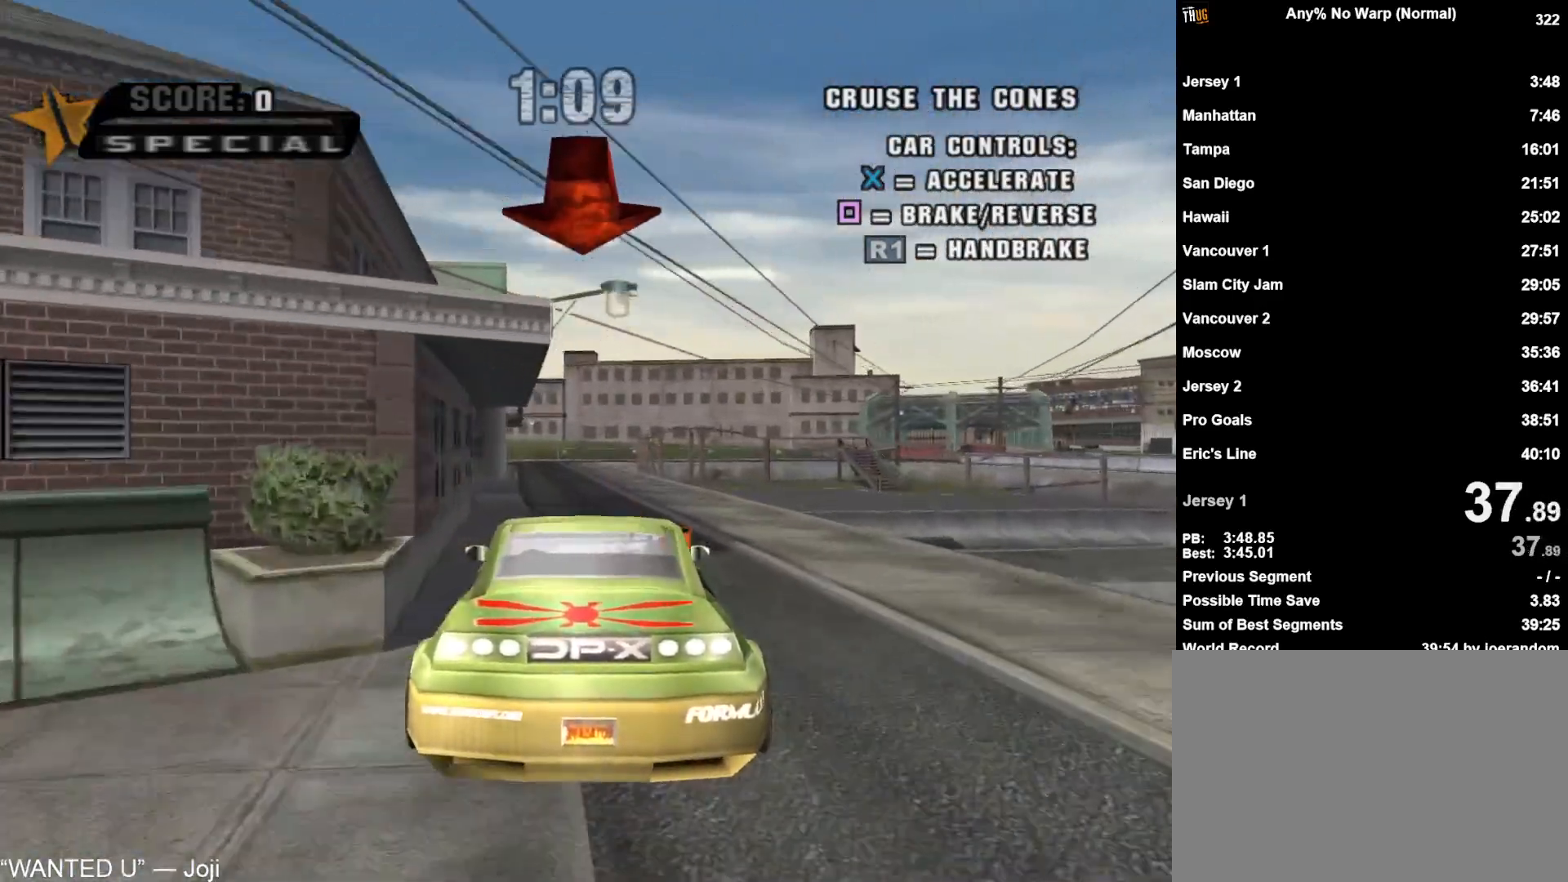
{"buttons": ["CROSS"], "left_stick": "center", "right_stick": "center", "events": [[83, "DPAD_LEFT", "down"], [167, "DPAD_LEFT", "up"]]}
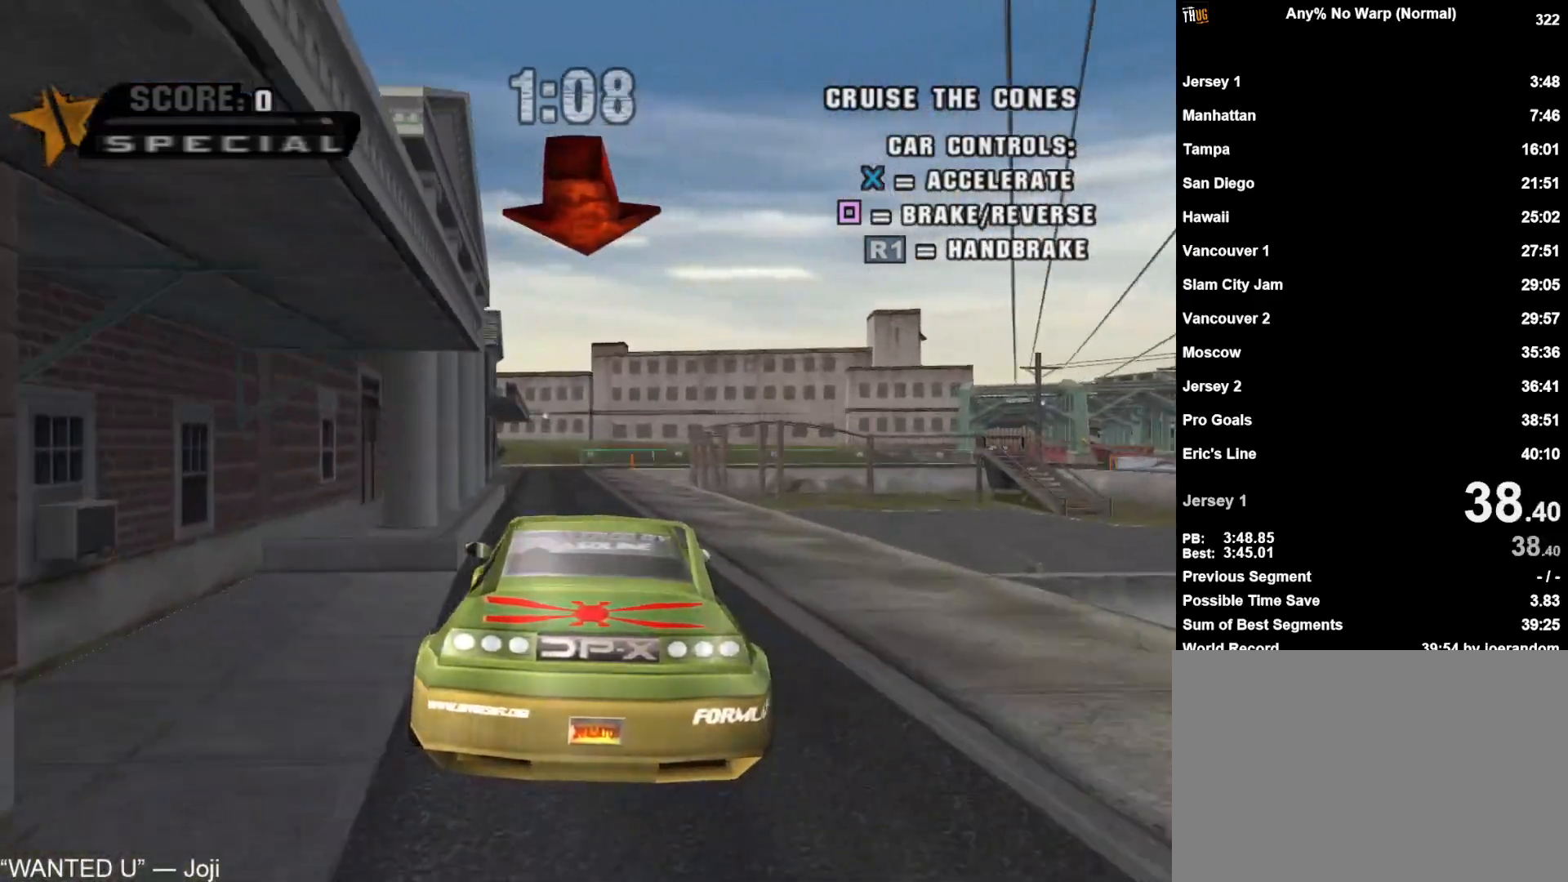
{"buttons": ["CROSS"], "left_stick": "center", "right_stick": "center", "events": [[33, "DPAD_LEFT", "down"], [50, "DPAD_LEFT", "up"]]}
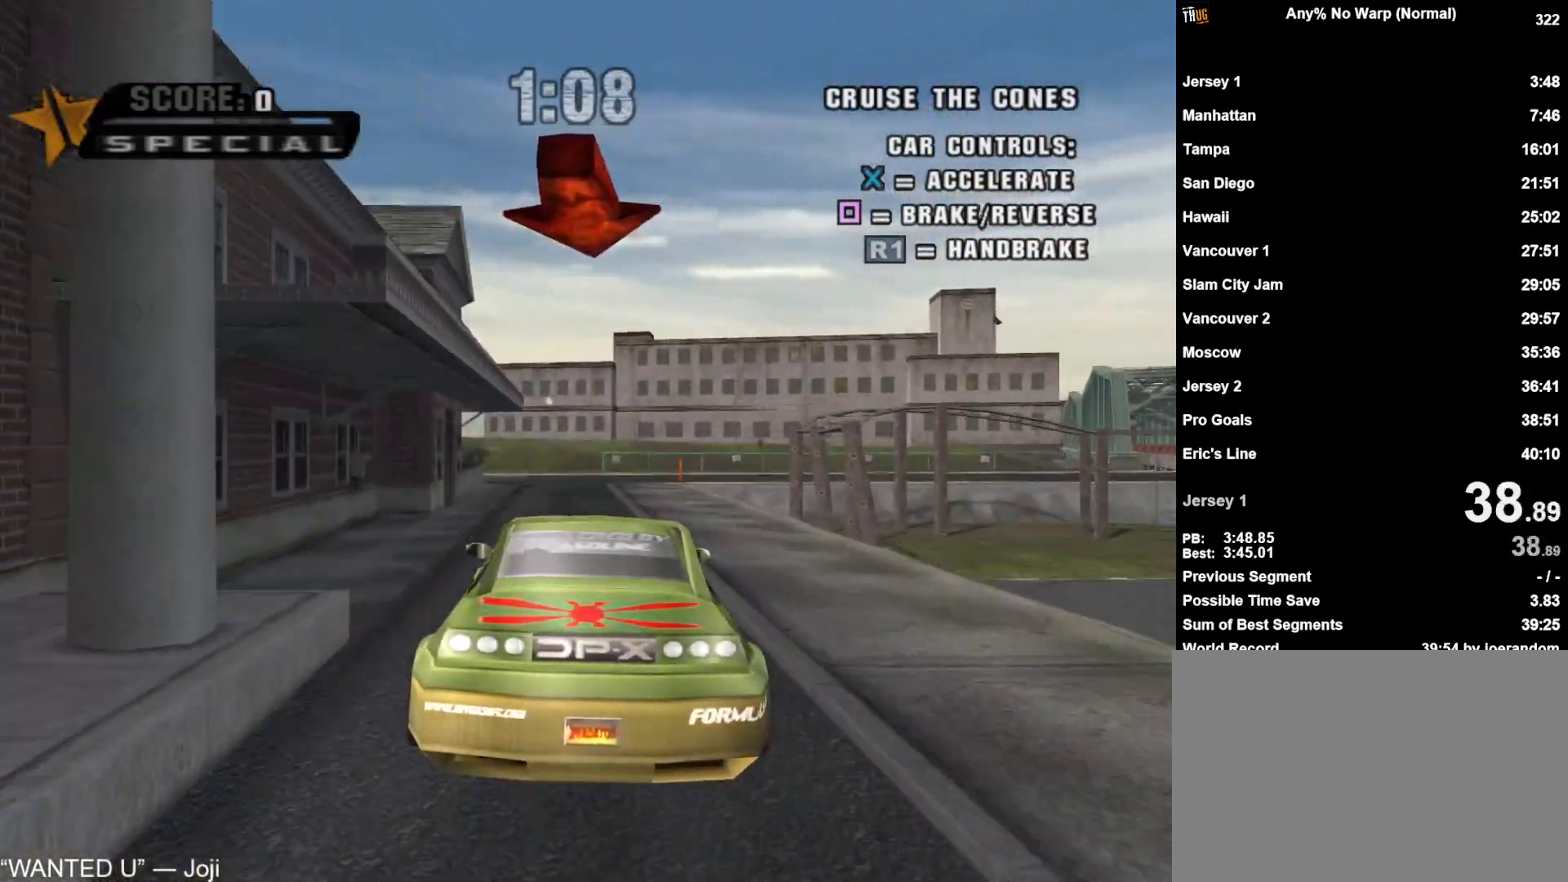
{"buttons": ["CROSS", "DPAD_RIGHT"], "left_stick": "center", "right_stick": "center", "events": [[167, "DPAD_RIGHT", "down"], [250, "CROSS", "up"], [333, "CROSS", "down"]]}
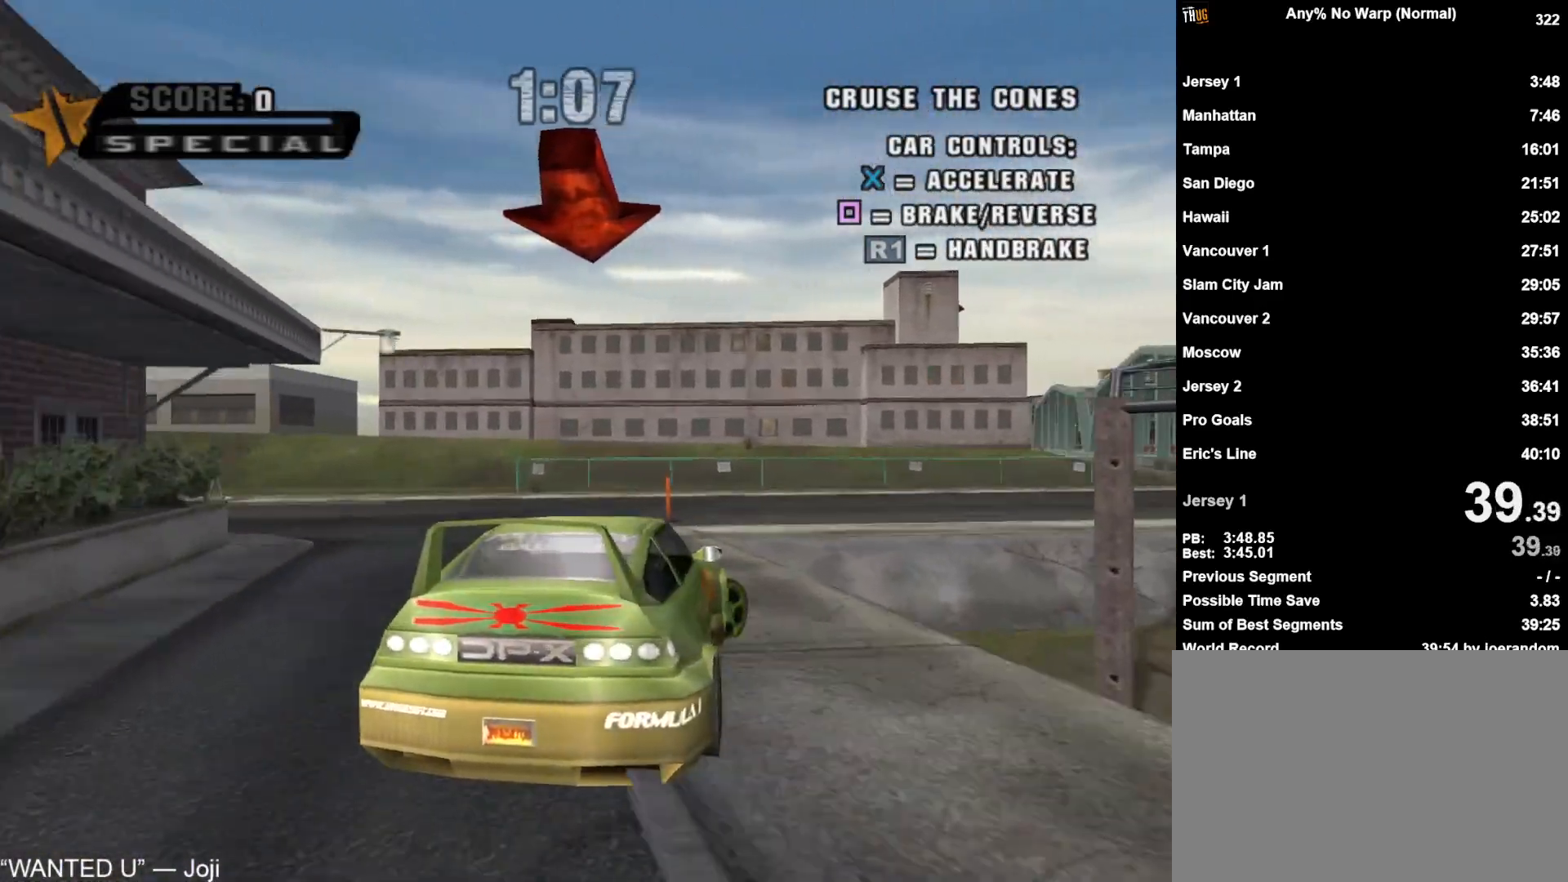
{"buttons": ["CROSS"], "left_stick": "center", "right_stick": "center", "events": [[283, "DPAD_RIGHT", "up"]]}
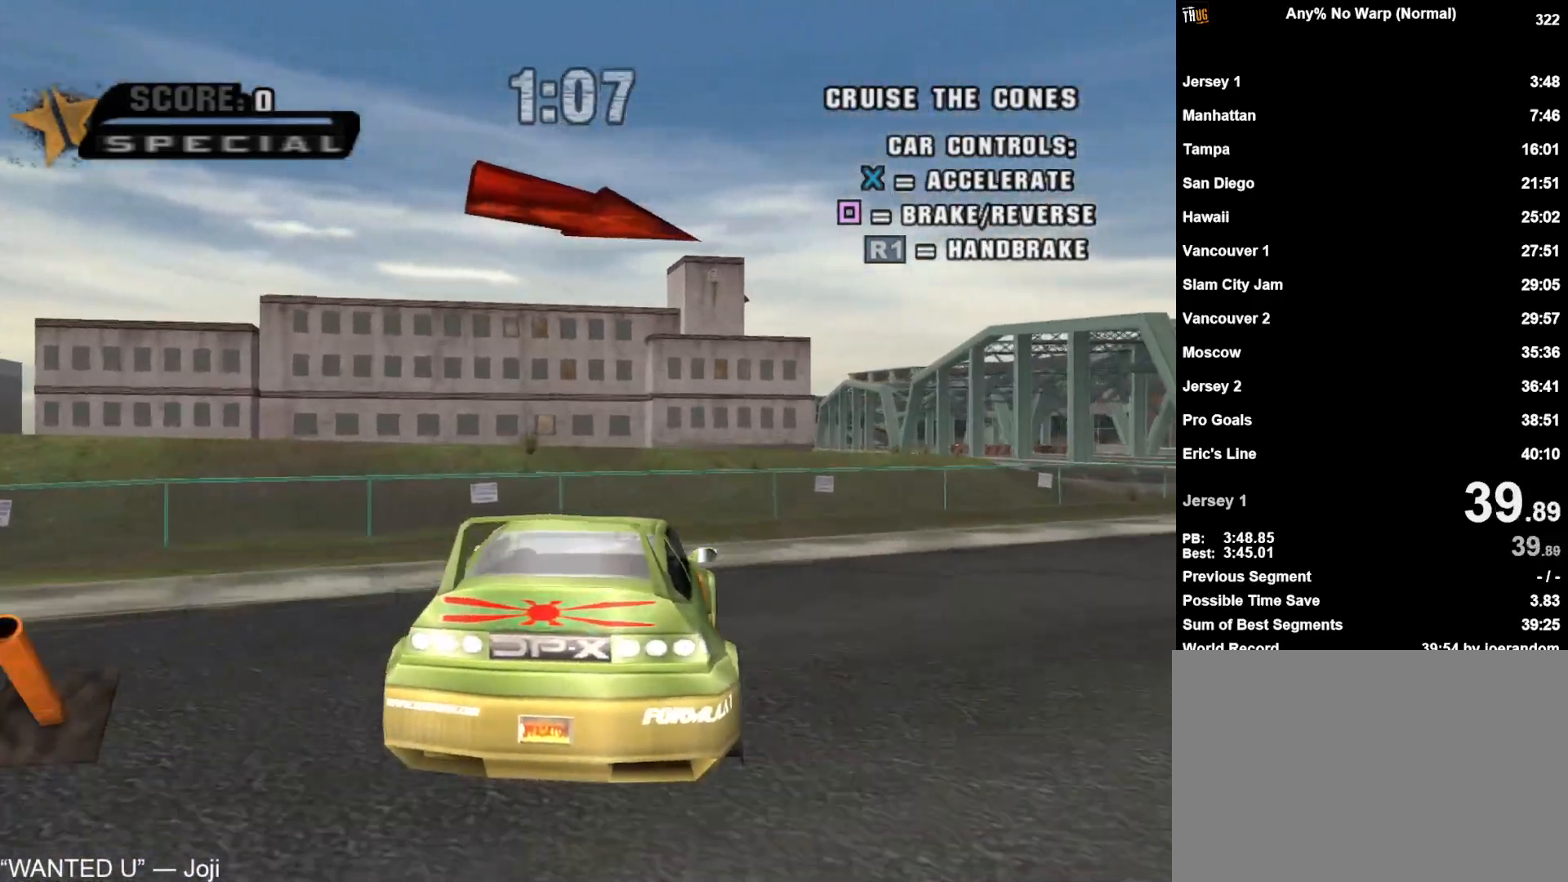
{"buttons": ["CROSS", "DPAD_RIGHT"], "left_stick": "center", "right_stick": "center", "events": [[167, "CROSS", "up"], [167, "DPAD_RIGHT", "down"], [250, "CROSS", "down"]]}
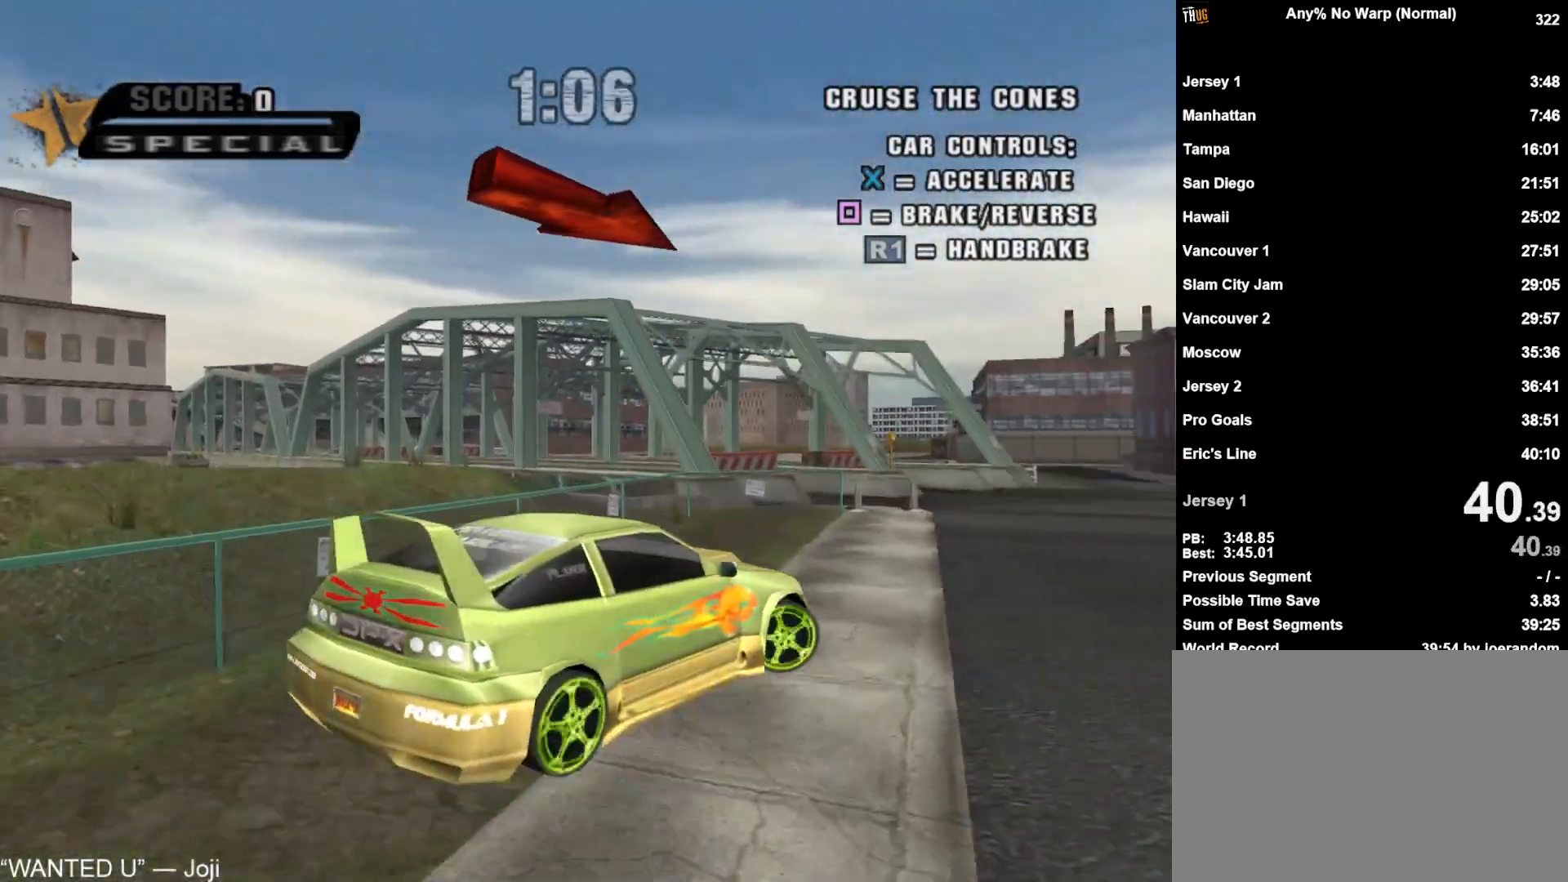
{"buttons": ["CROSS", "DPAD_RIGHT"], "left_stick": "center", "right_stick": "center", "events": [[17, "DPAD_RIGHT", "up"], [117, "DPAD_RIGHT", "down"]]}
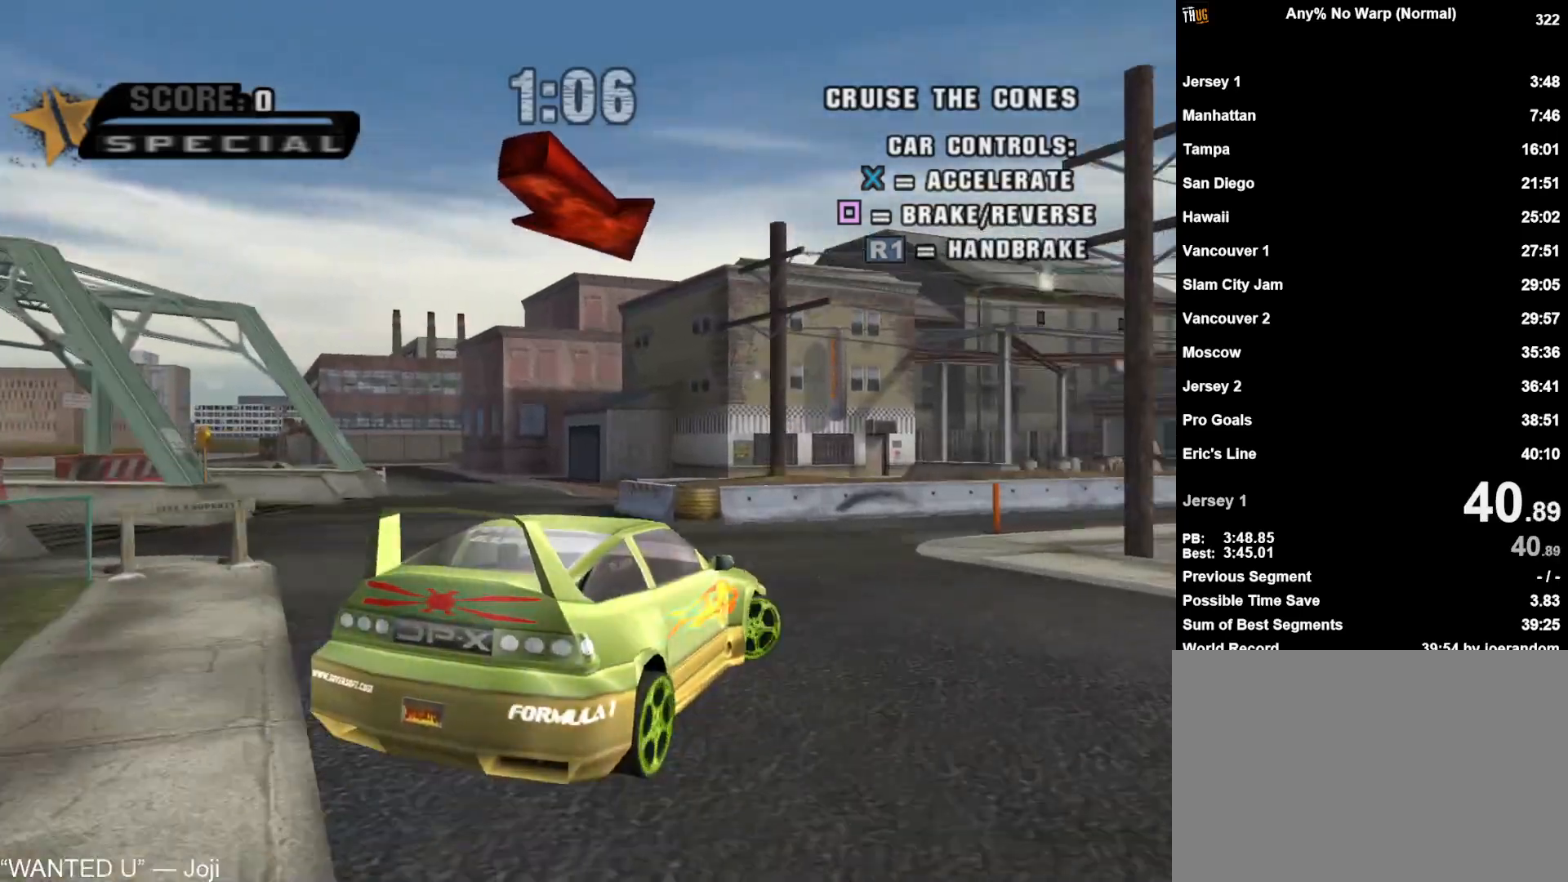
{"buttons": ["CROSS", "DPAD_RIGHT"], "left_stick": "center", "right_stick": "center", "events": [[167, "DPAD_RIGHT", "up"], [333, "DPAD_RIGHT", "down"]]}
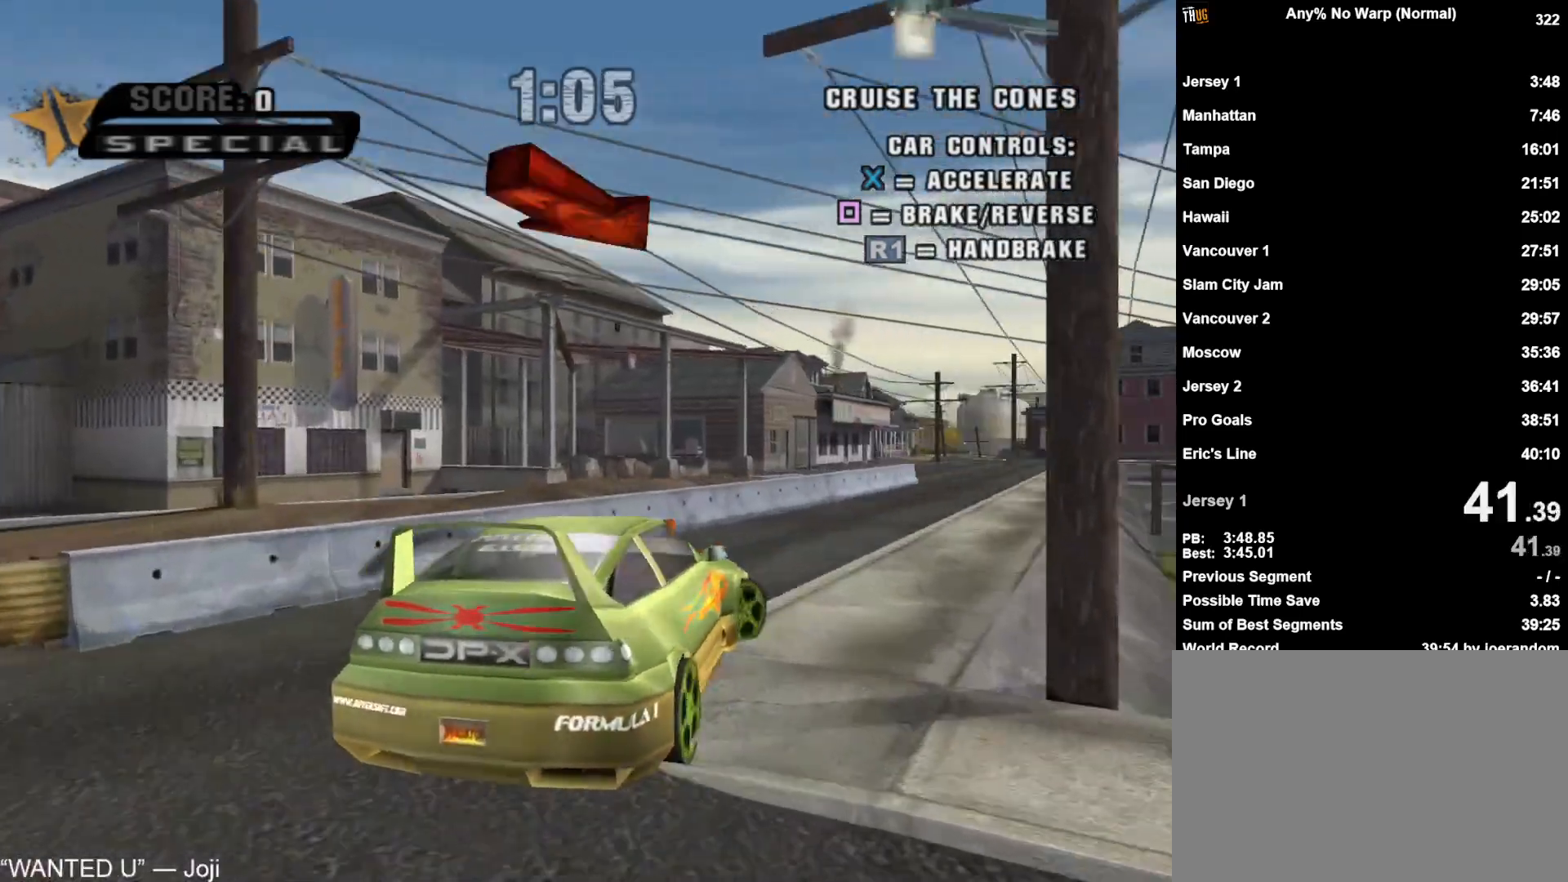
{"buttons": ["CROSS"], "left_stick": "center", "right_stick": "center", "events": [[67, "DPAD_RIGHT", "up"], [200, "DPAD_RIGHT", "down"], [333, "DPAD_RIGHT", "up"]]}
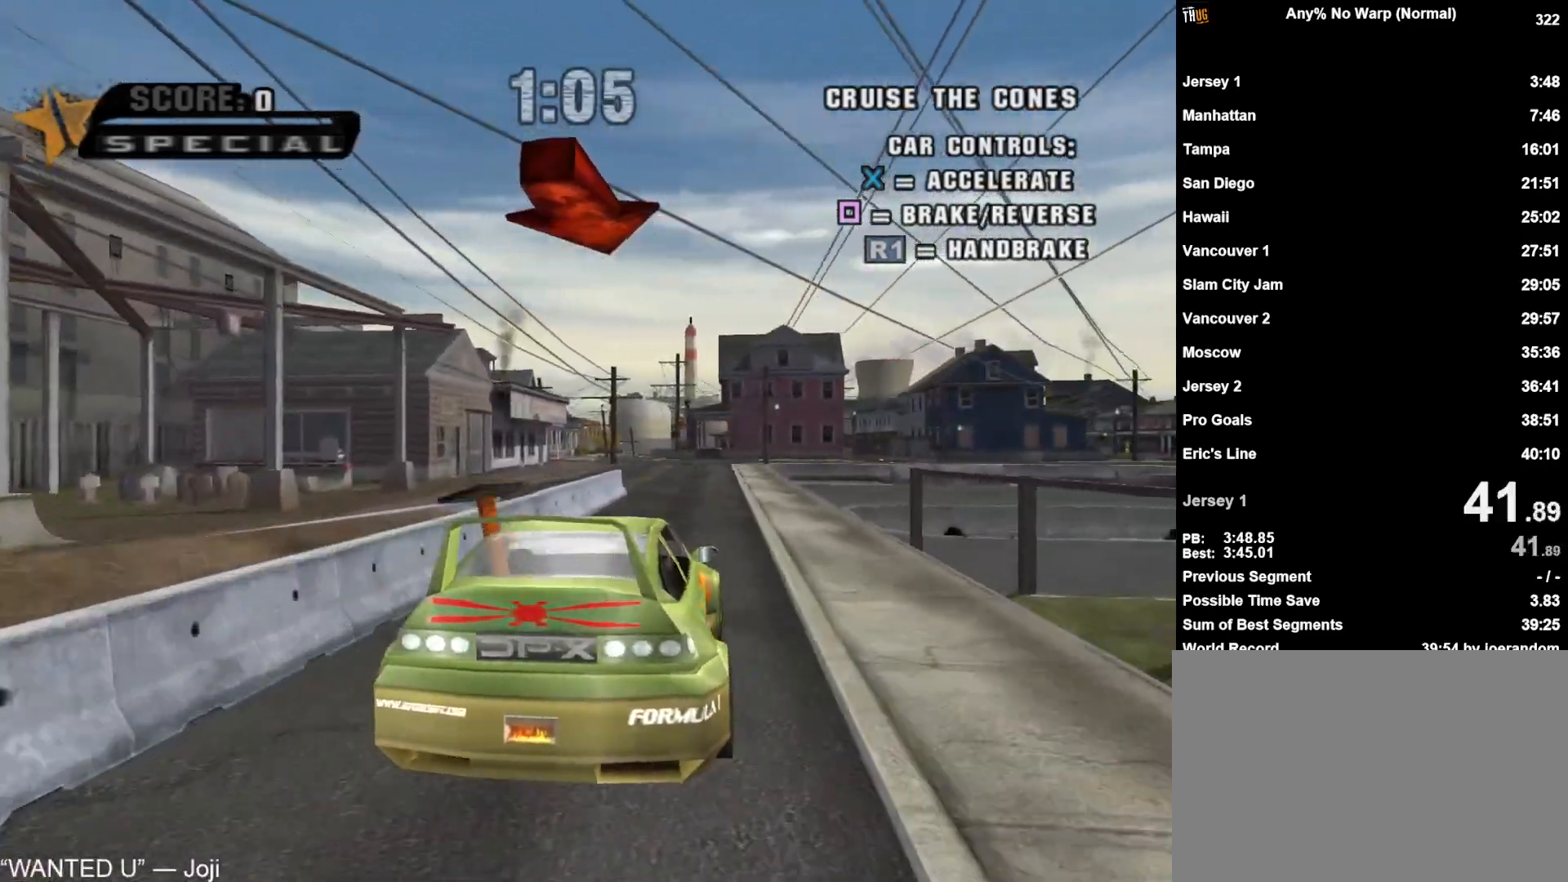
{"buttons": ["CROSS", "DPAD_RIGHT"], "left_stick": "center", "right_stick": "center", "events": [[433, "DPAD_RIGHT", "down"]]}